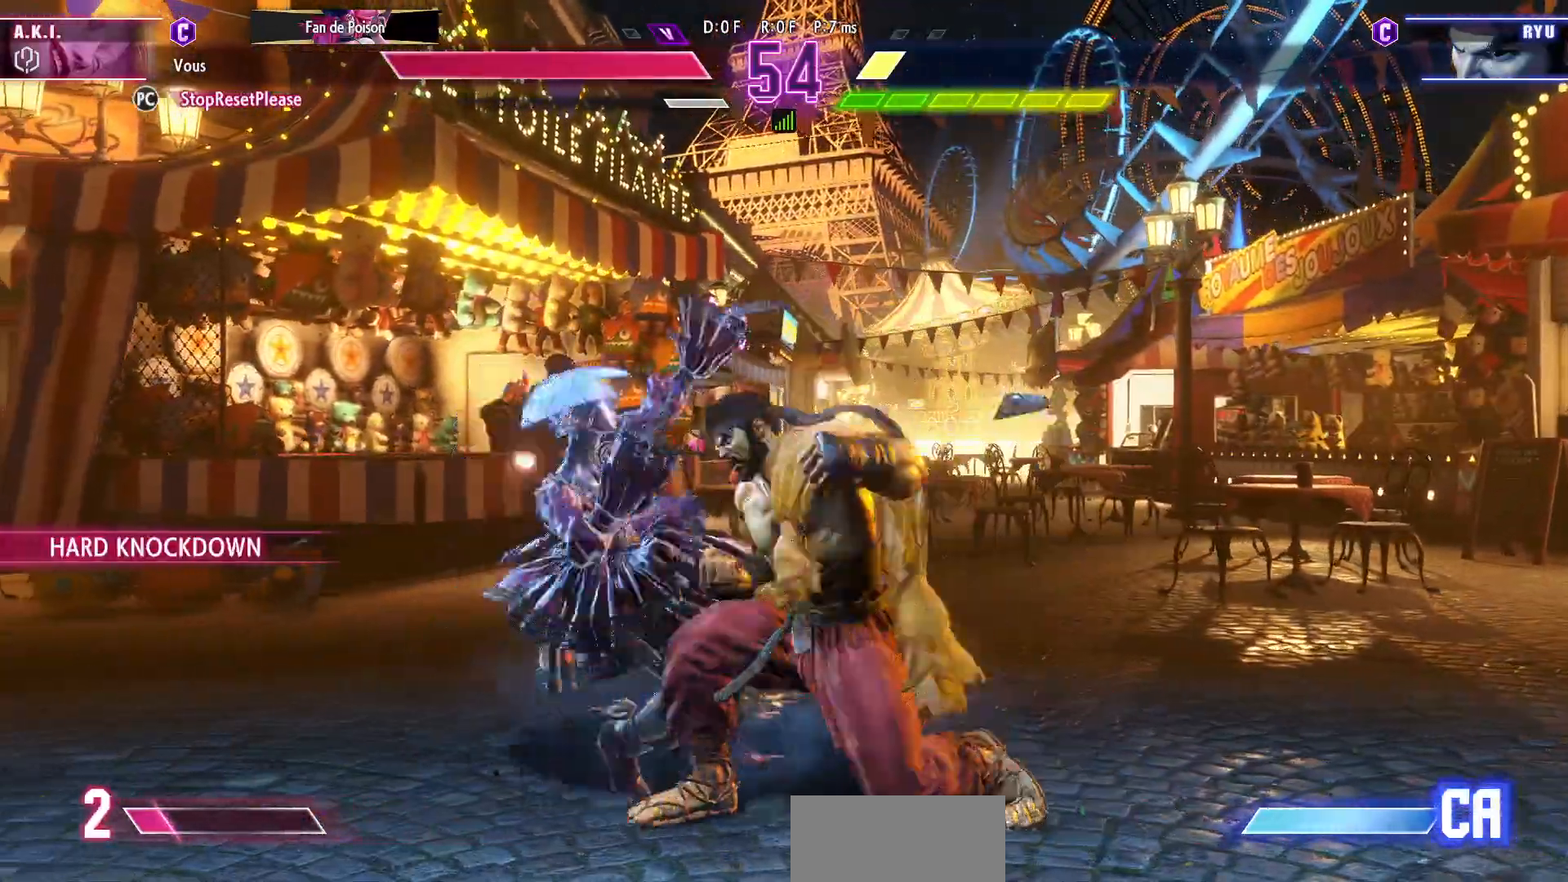
Gameplay with a controller (arcade stick); each line is a JSON object with the inputs held at the frame after it. "events" lists button and stick changes between this image and that frame as [ms after this image, input, new state], when the widget could be followed in between. Not read: L3 R3.
{"buttons": [], "left_stick": "down-left", "events": [[67, "SQUARE", "up"]]}
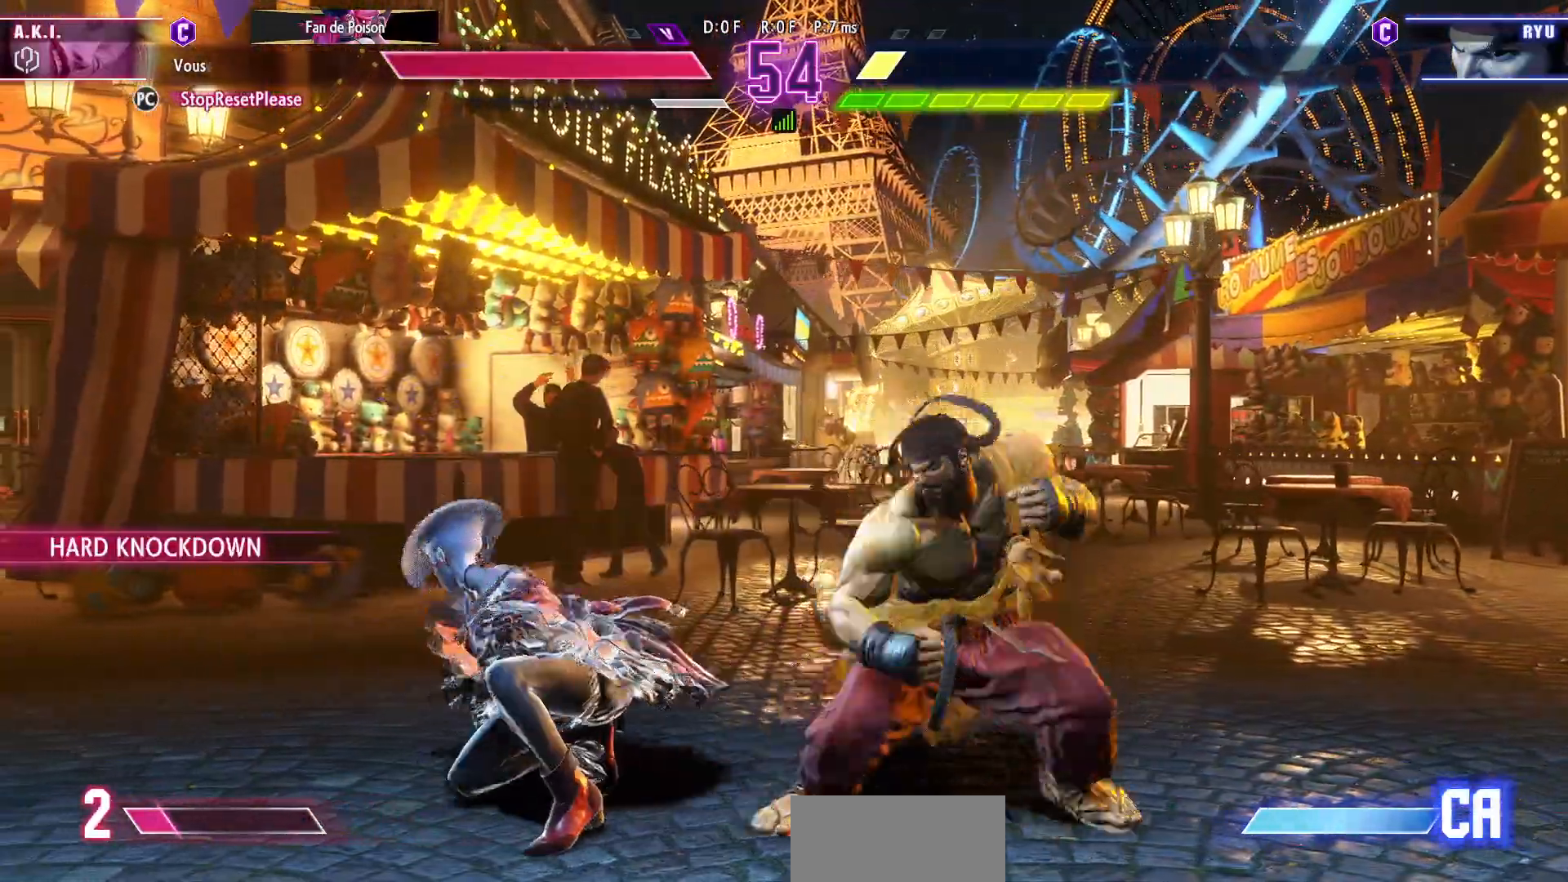
{"buttons": [], "left_stick": "down-left", "events": [[133, "SQUARE", "down"], [267, "SQUARE", "up"]]}
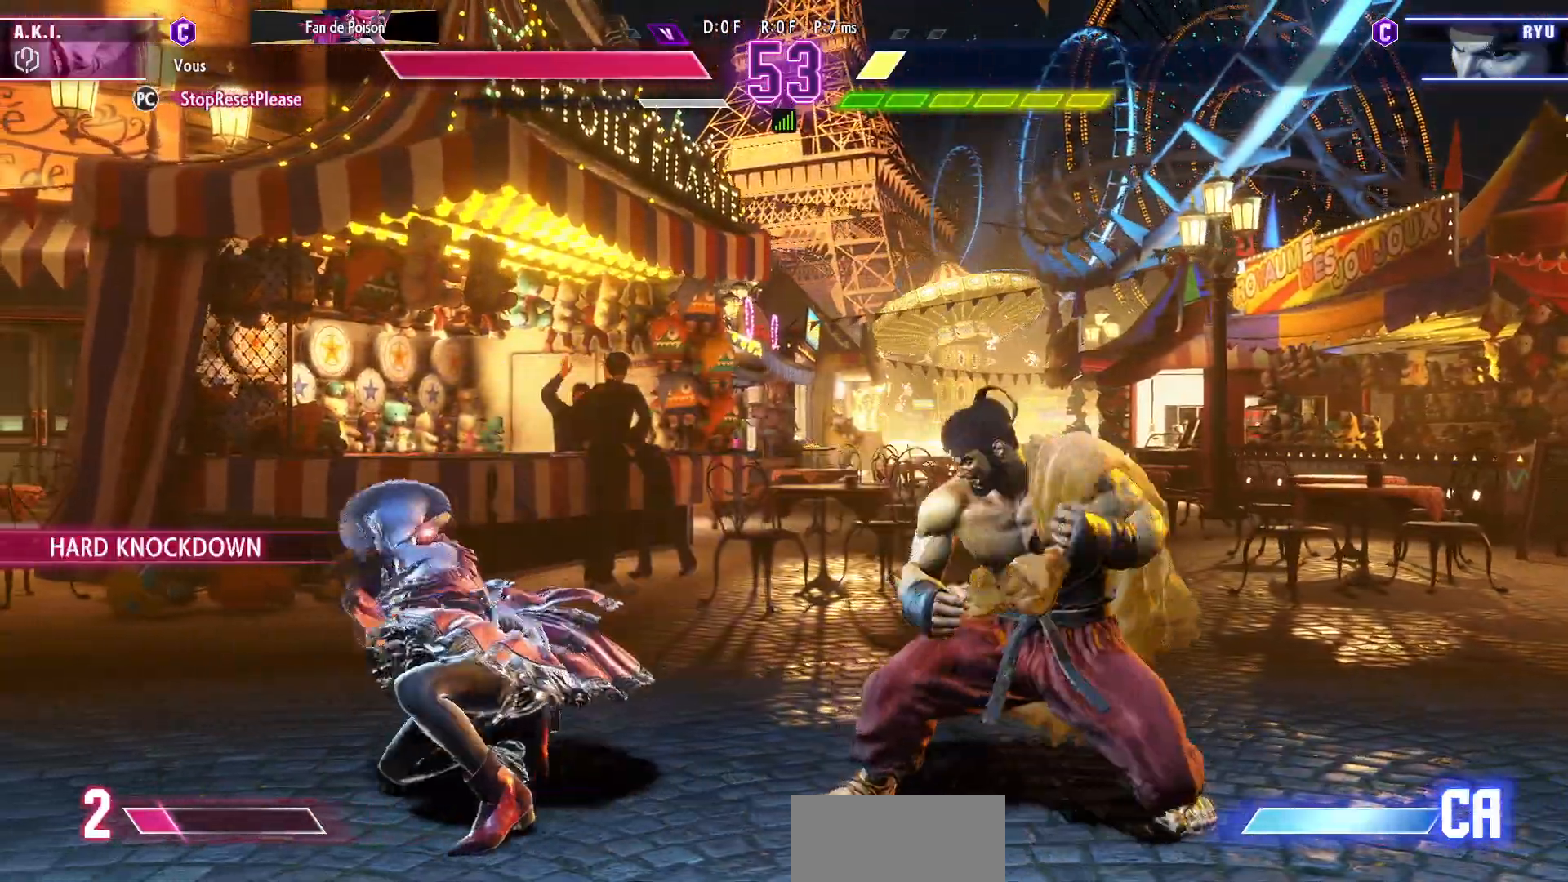
{"buttons": [], "left_stick": "down-left", "events": []}
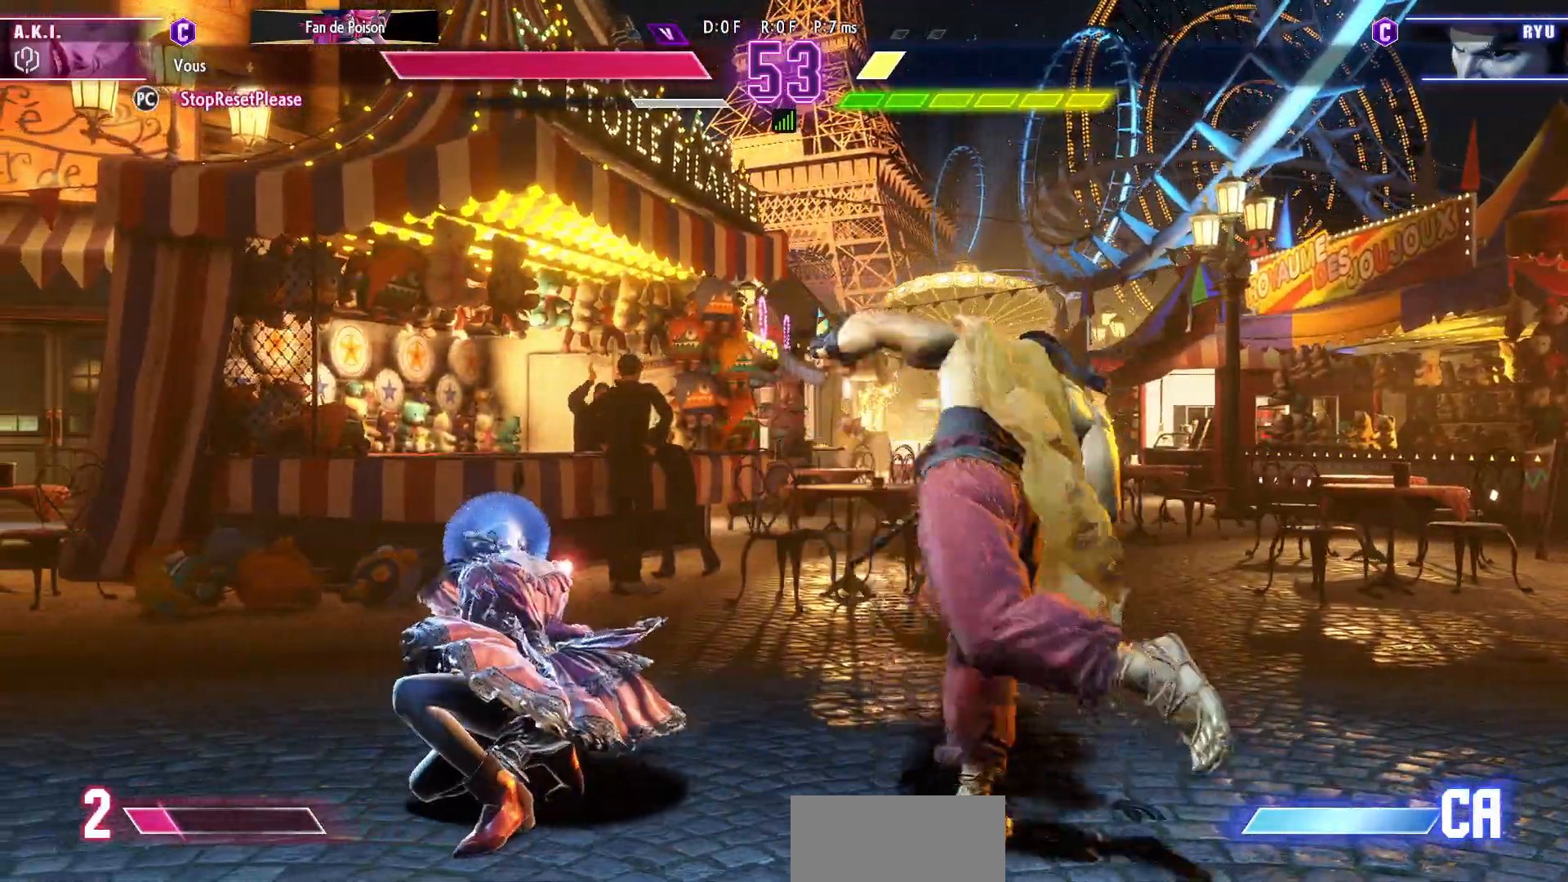
{"buttons": [], "left_stick": "center", "events": [[67, "left_stick", "left"], [167, "left_stick", "up-left"], [450, "left_stick", "center"]]}
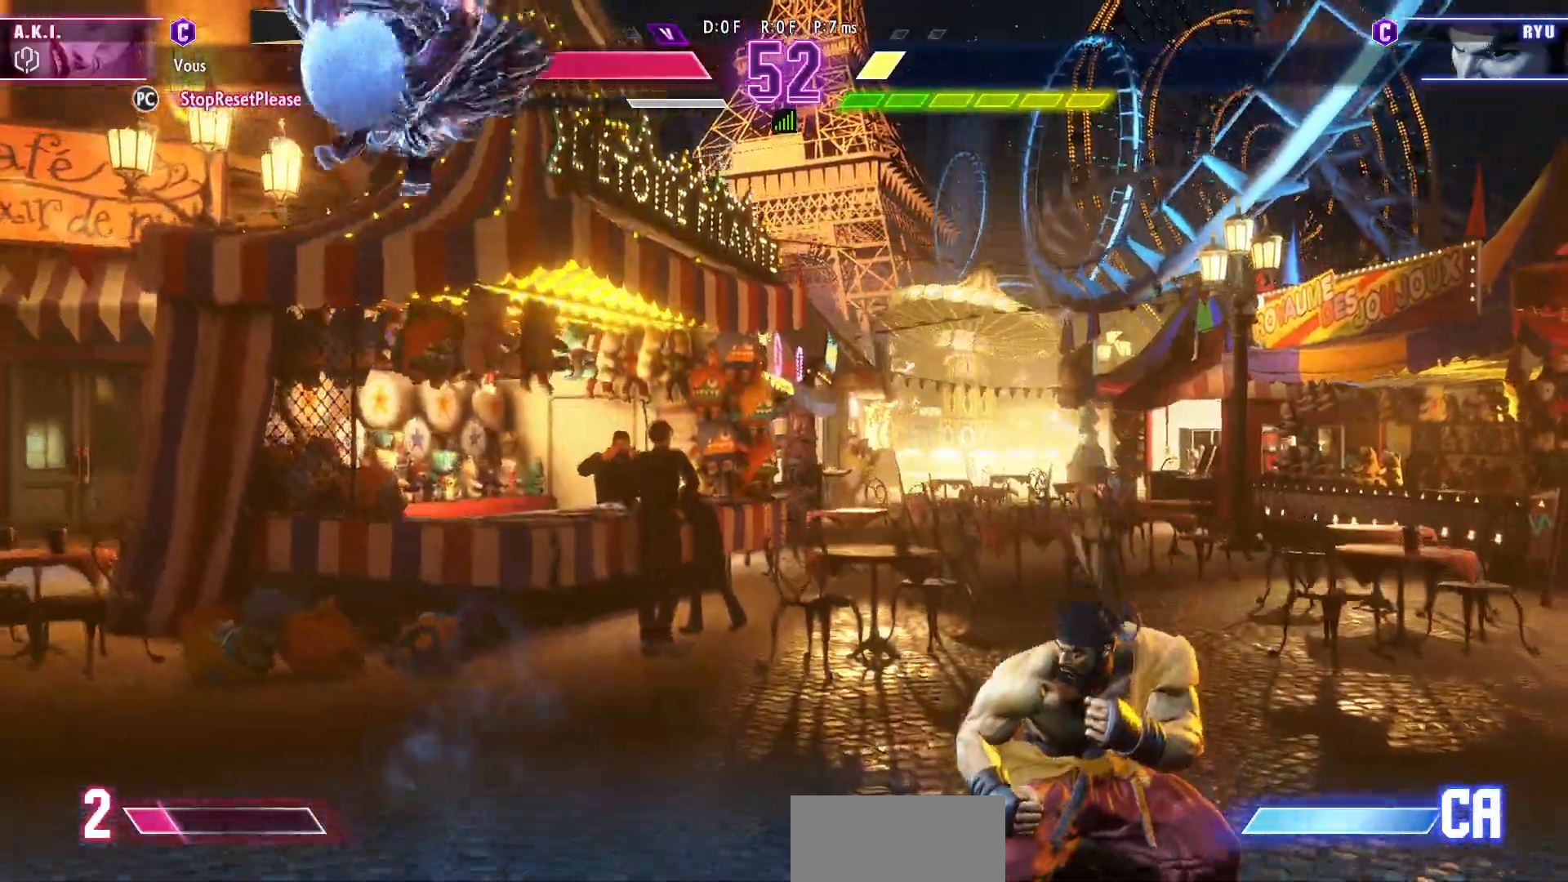
{"buttons": [], "left_stick": "left", "events": [[233, "left_stick", "left"], [317, "left_stick", "center"], [400, "left_stick", "left"]]}
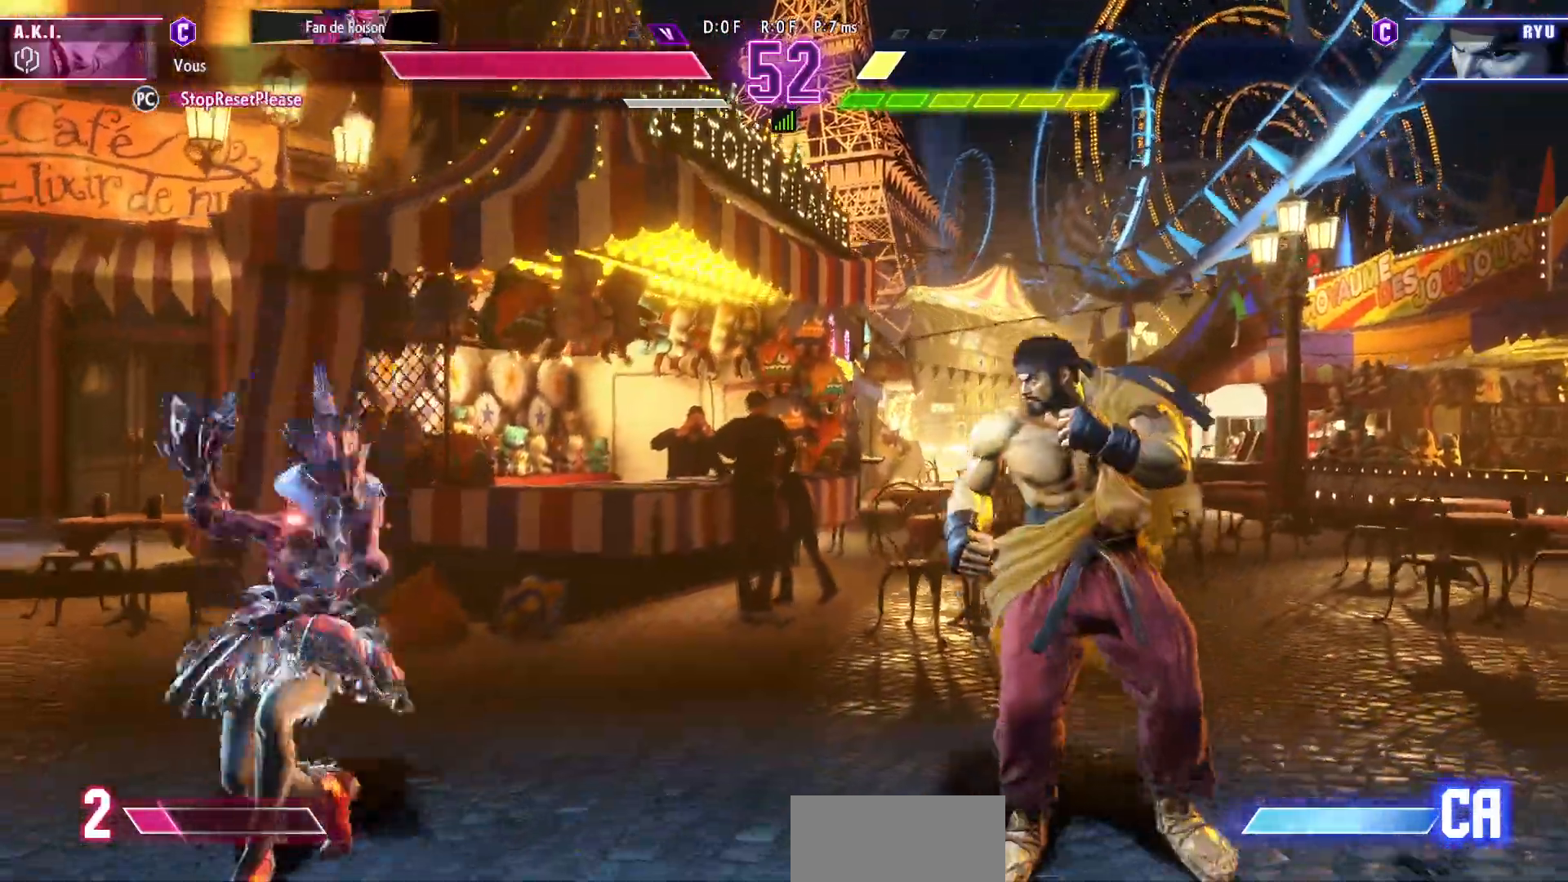
{"buttons": [], "left_stick": "left", "events": []}
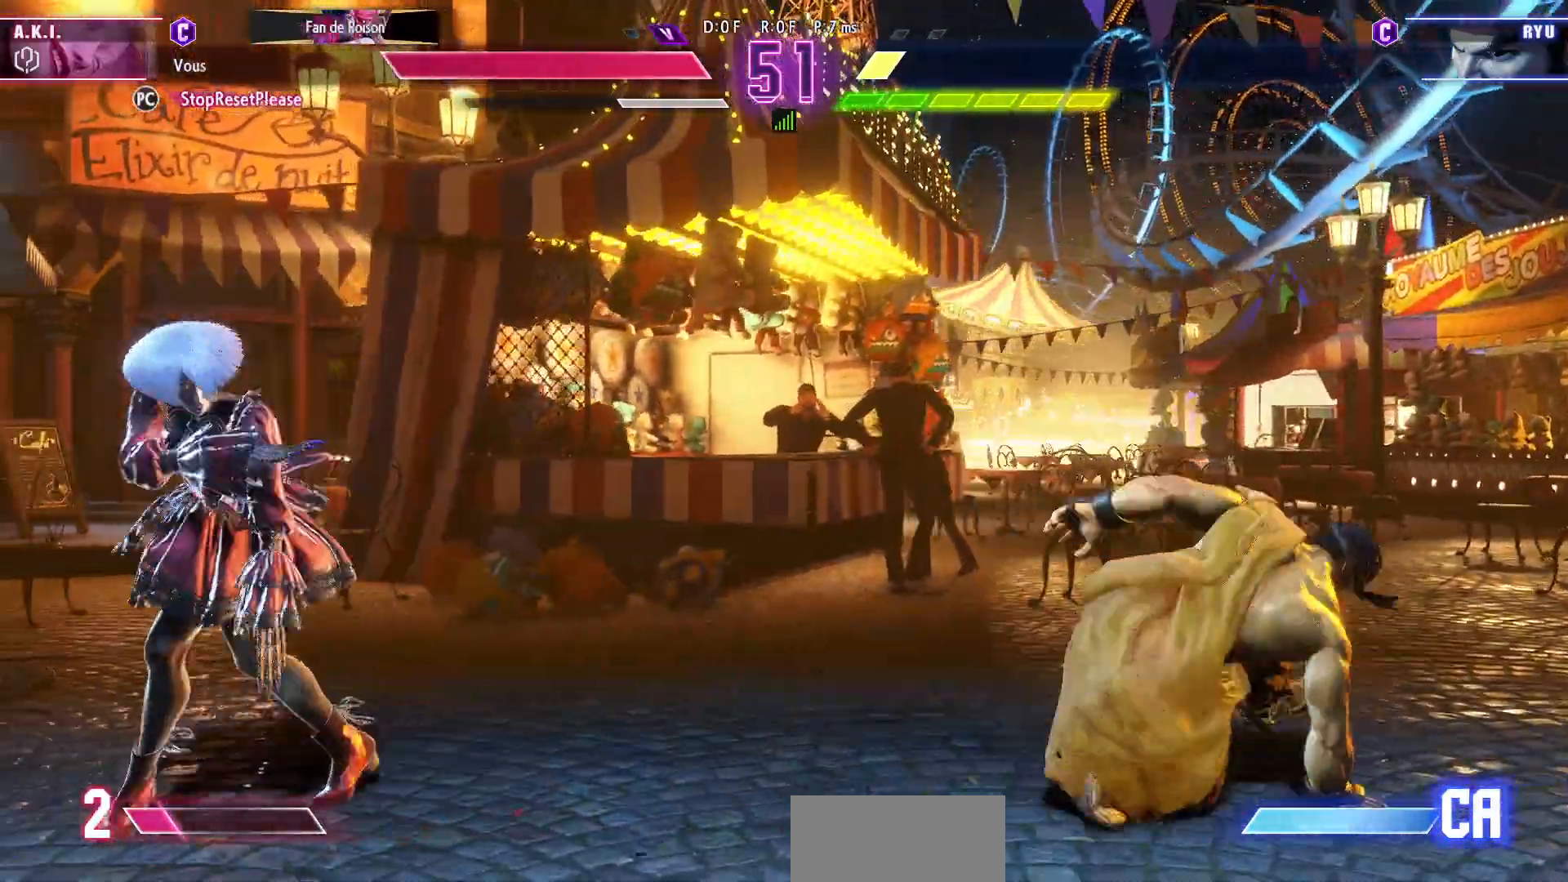
{"buttons": [], "left_stick": "left", "events": []}
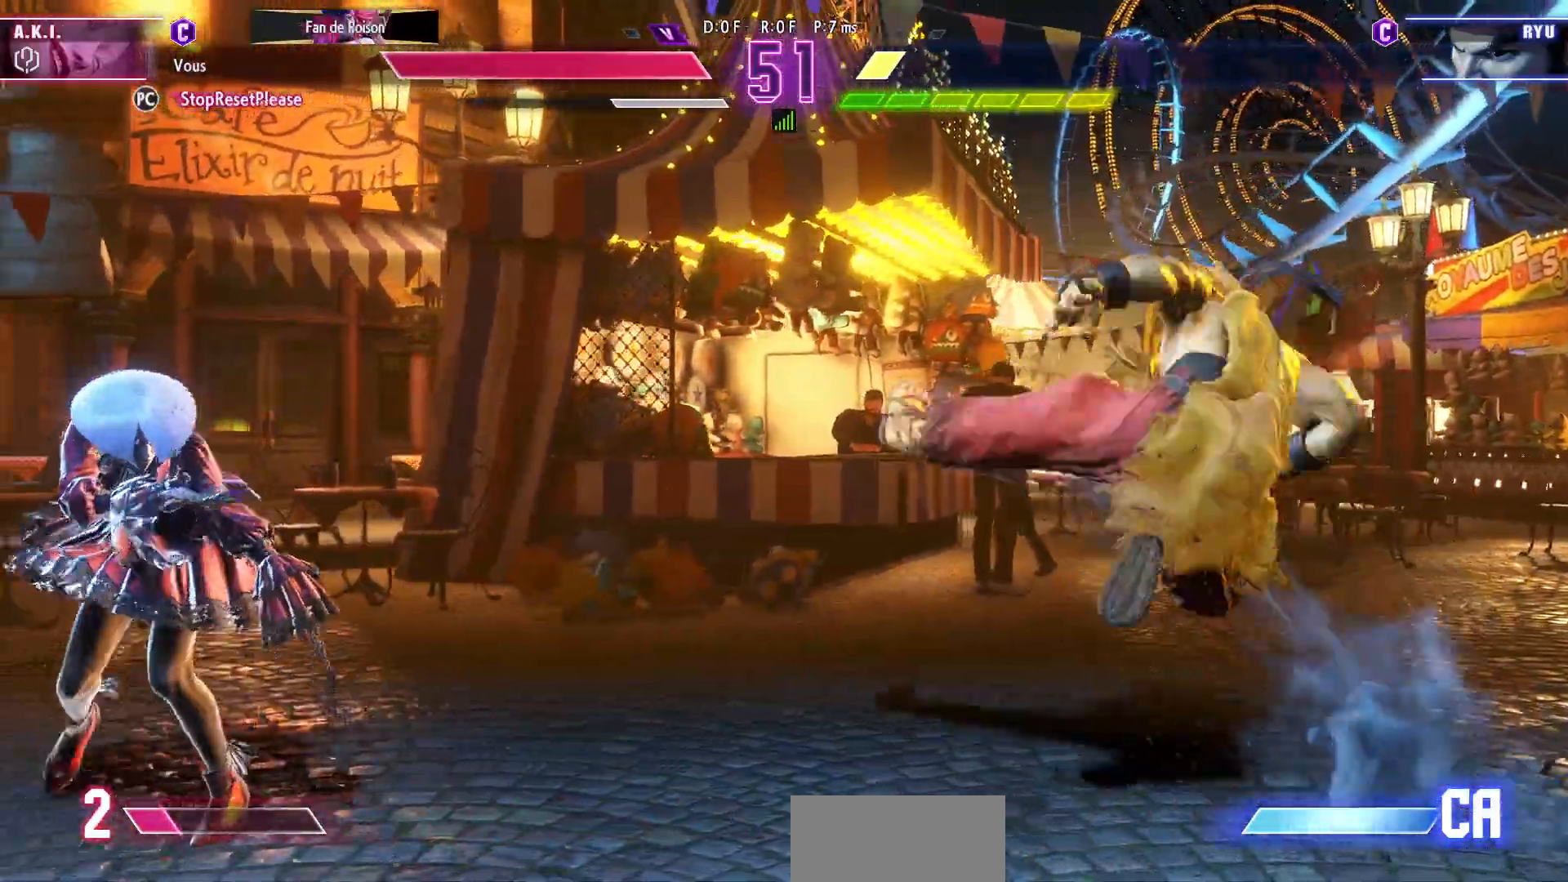
{"buttons": [], "left_stick": "left", "events": [[233, "left_stick", "right"], [367, "left_stick", "left"]]}
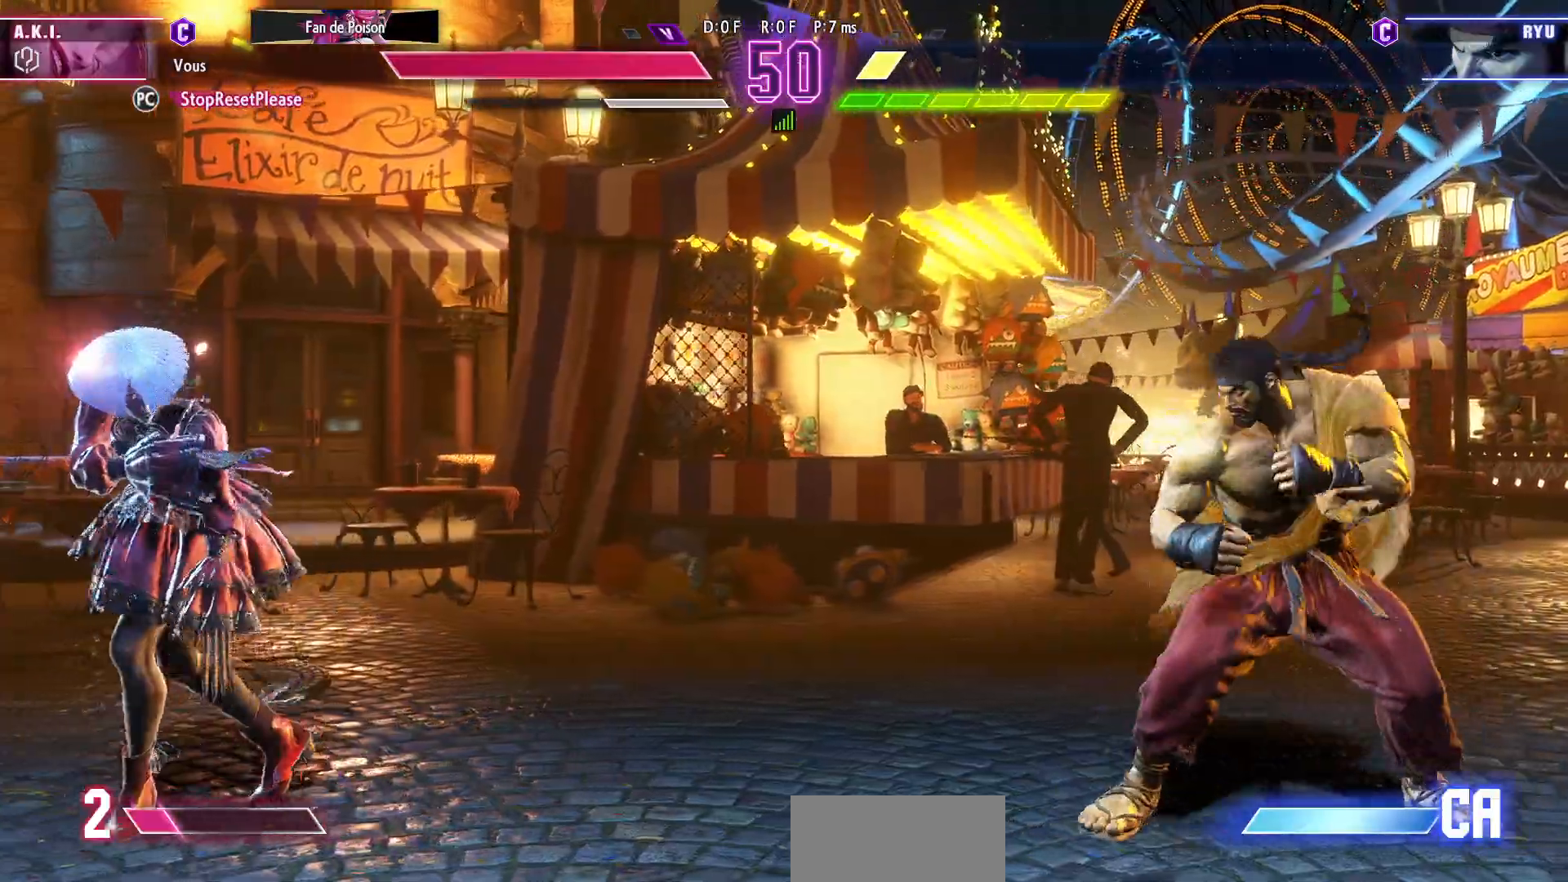
{"buttons": [], "left_stick": "left", "events": [[183, "left_stick", "up-right"], [350, "left_stick", "center"], [450, "left_stick", "left"]]}
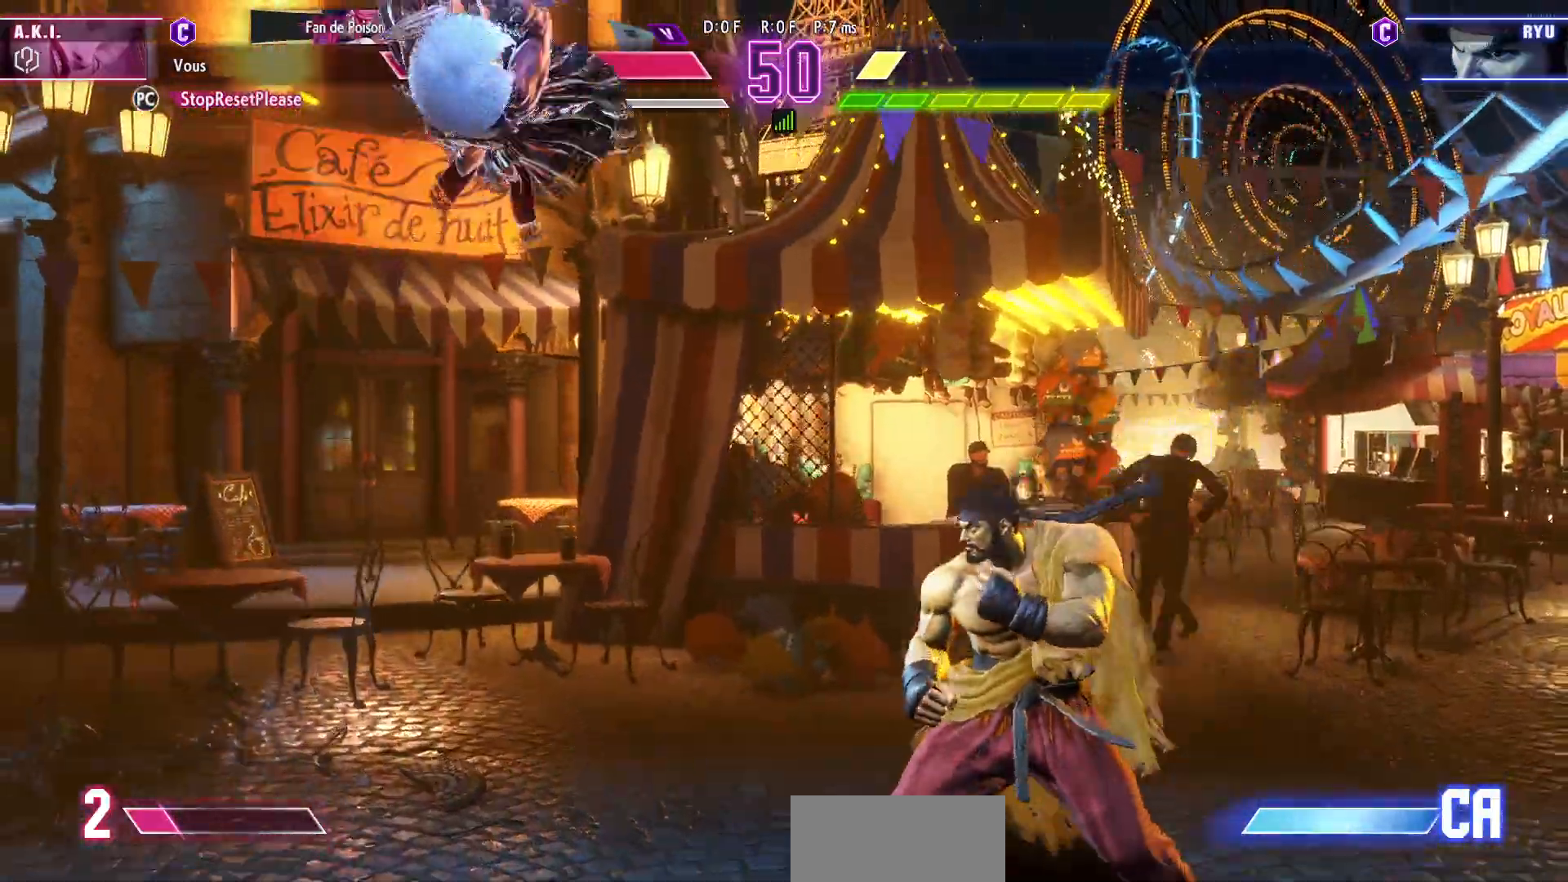
{"buttons": [], "left_stick": "down-left"}
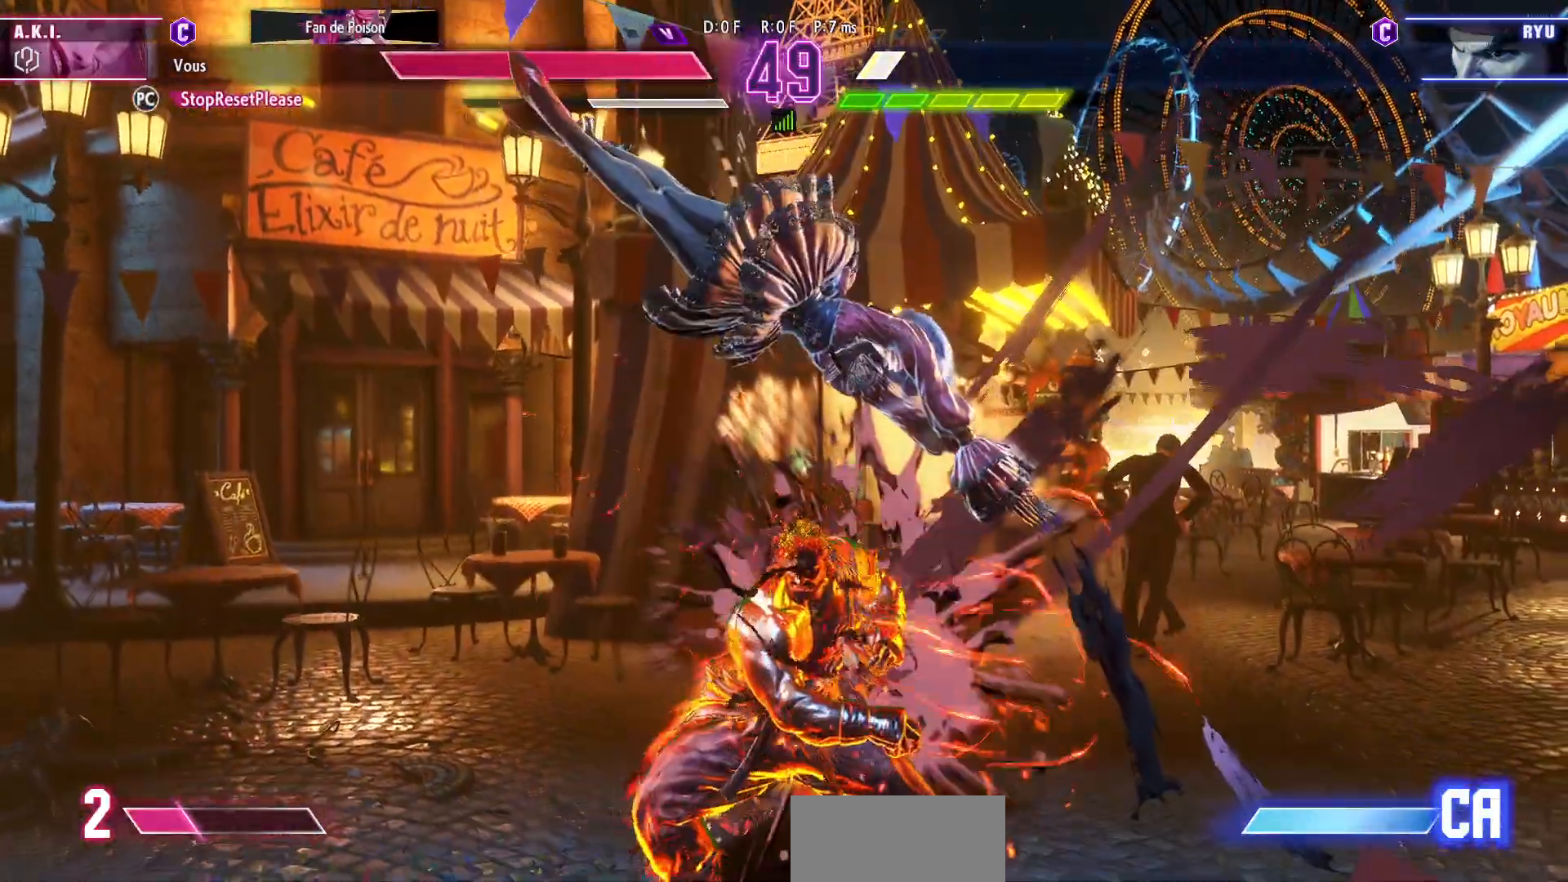
{"buttons": [], "left_stick": "down-left", "events": [[33, "left_stick", "down"], [200, "left_stick", "down-right"], [350, "left_stick", "down-left"]]}
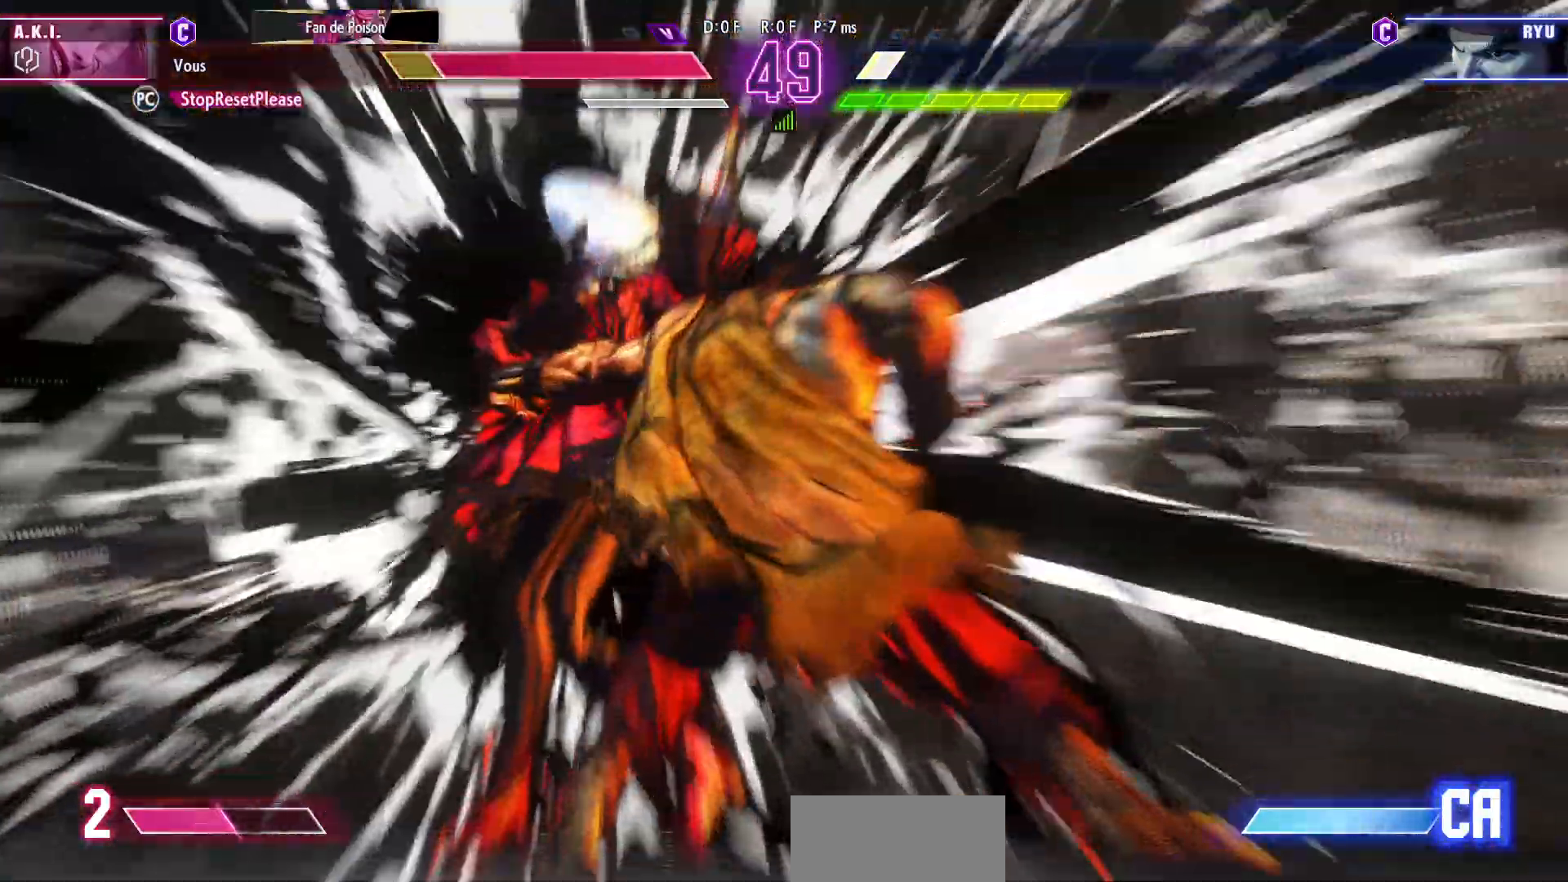
{"buttons": [], "left_stick": "down-left", "events": []}
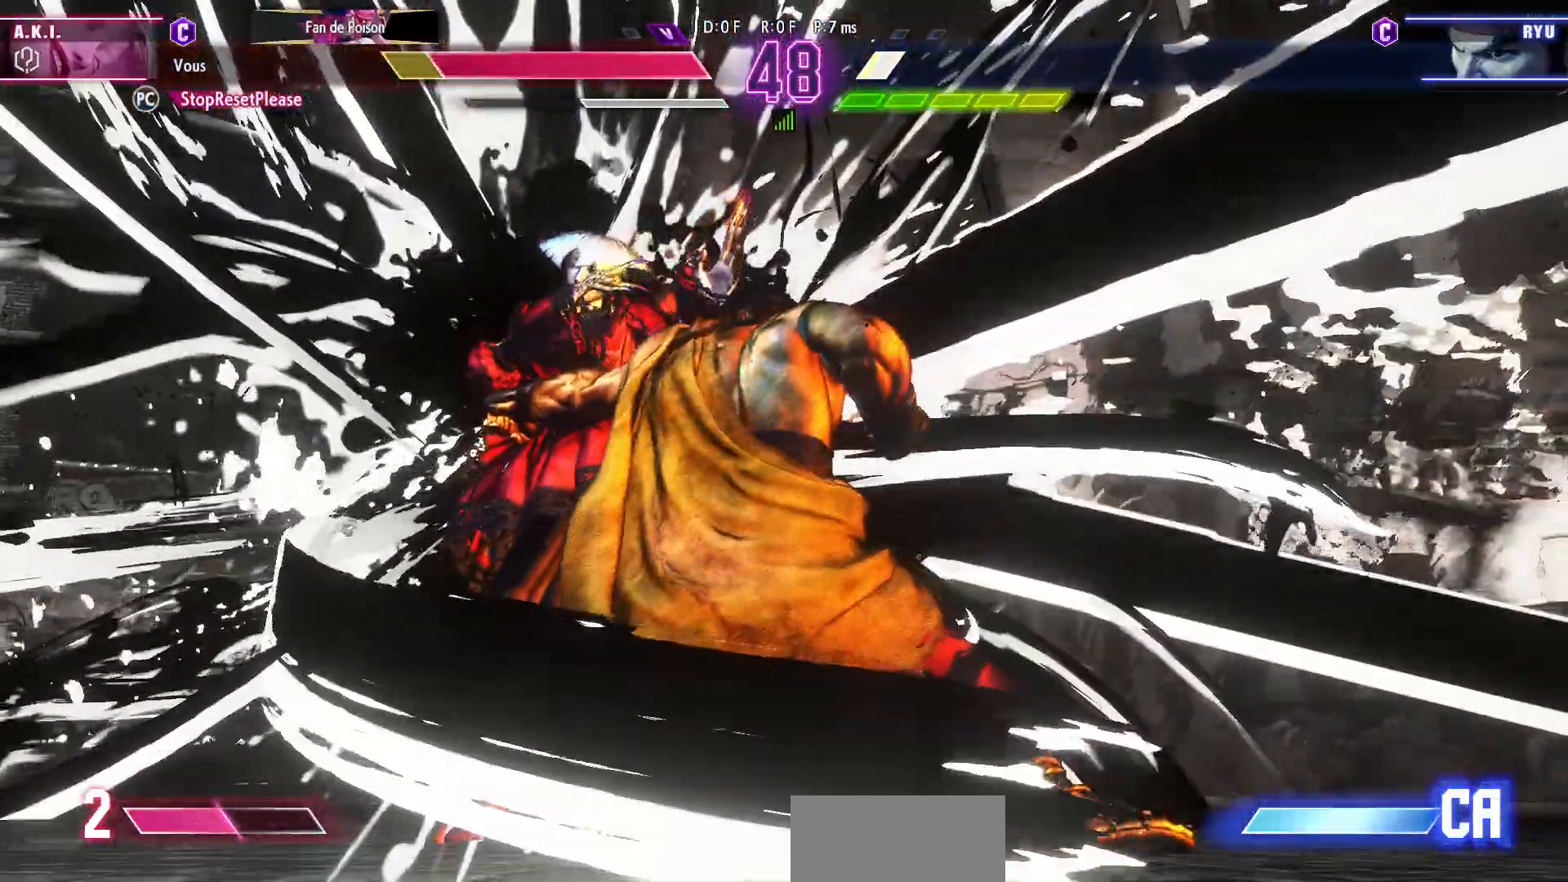
{"buttons": [], "left_stick": "down-left"}
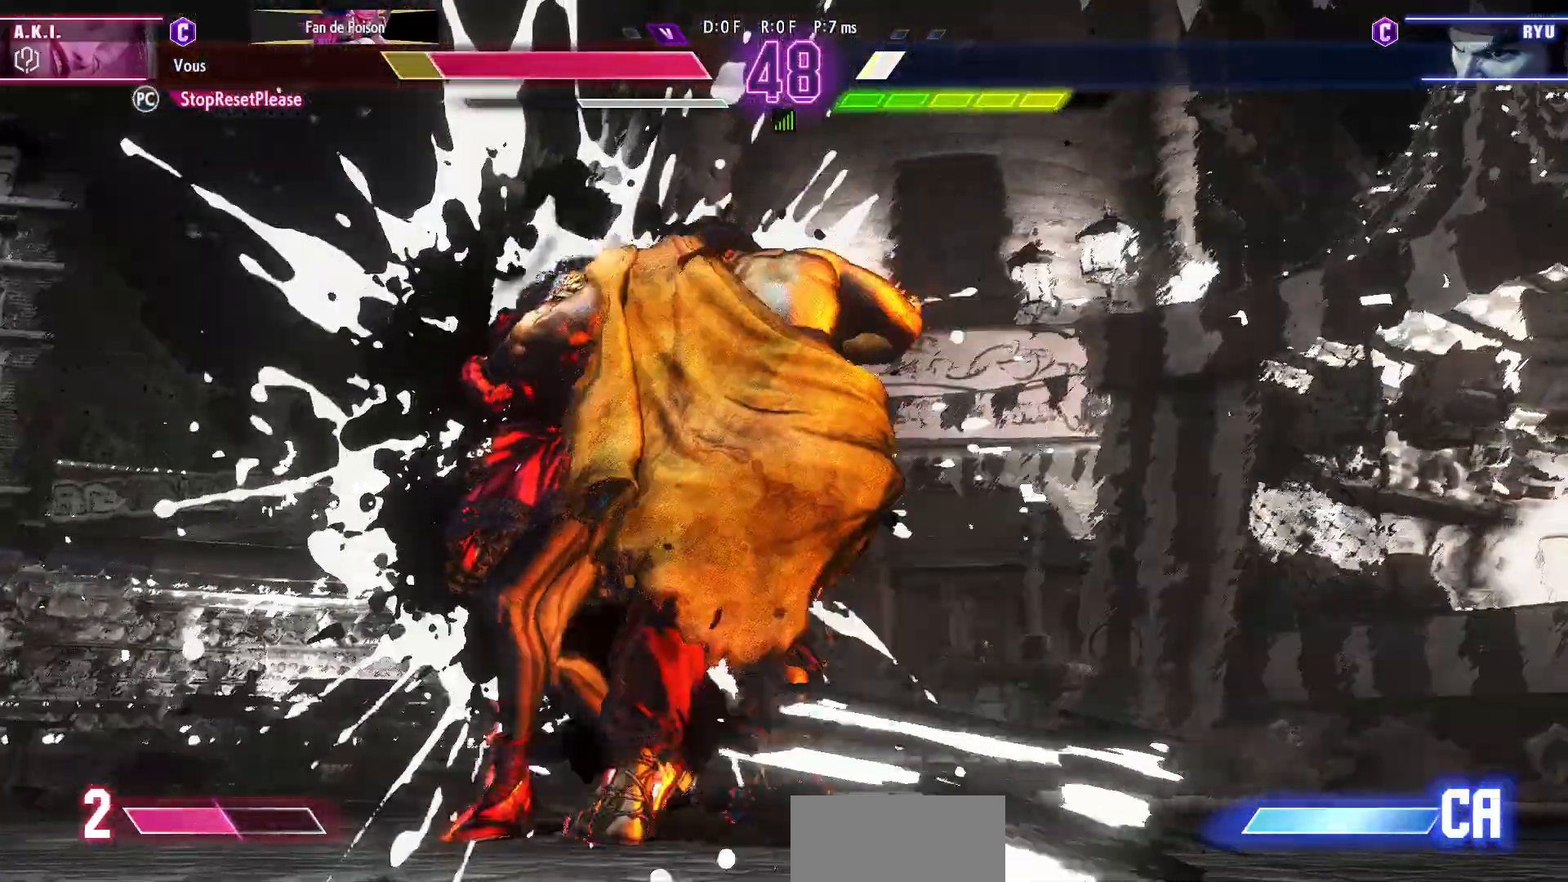
{"buttons": [], "left_stick": "down-left", "events": []}
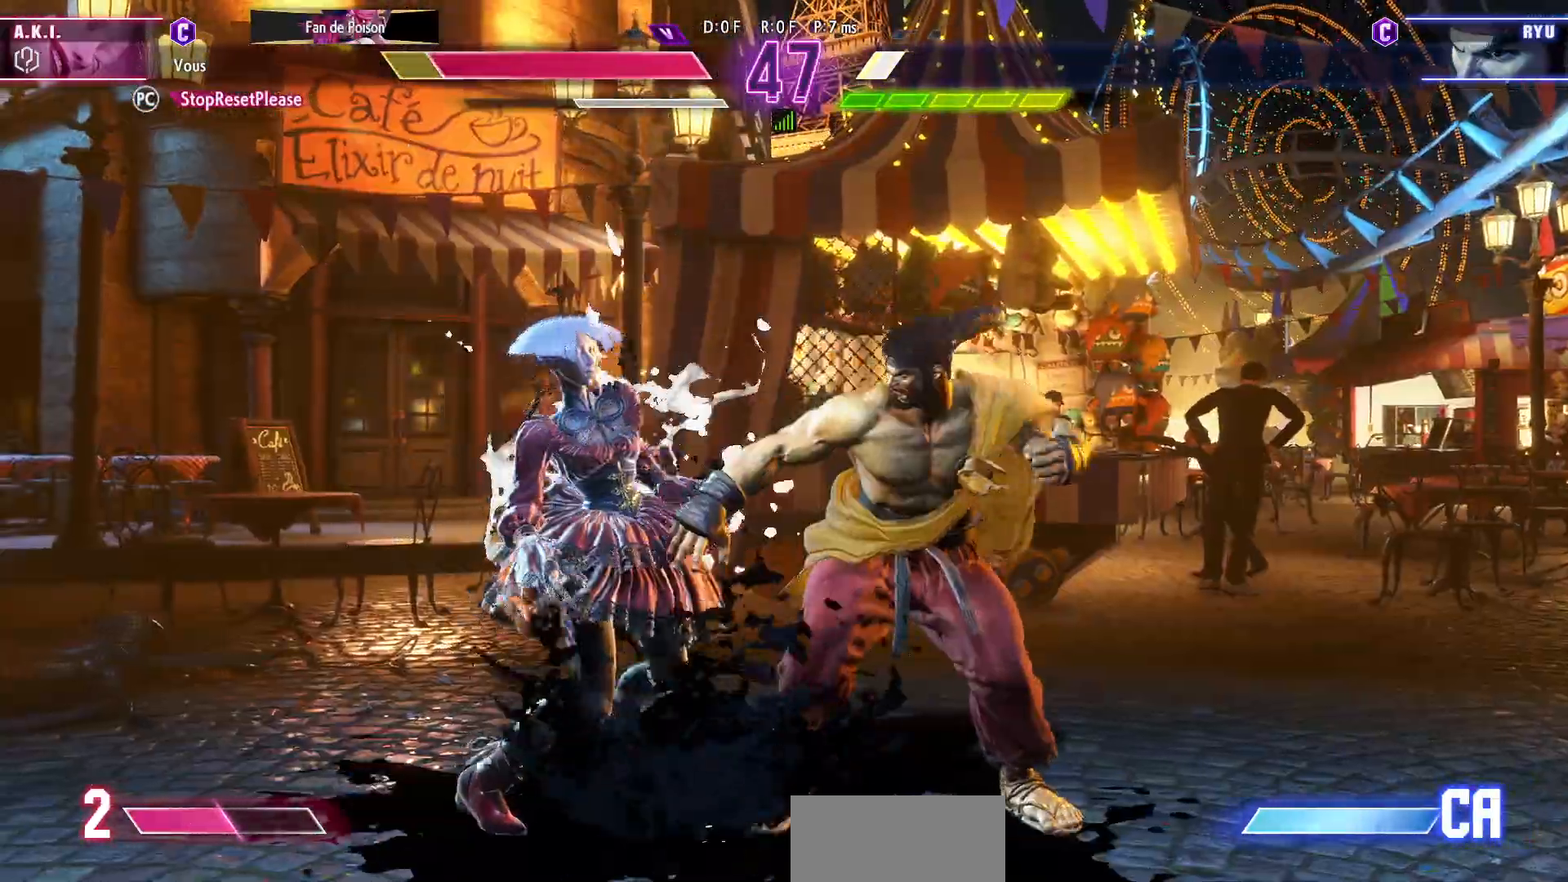
{"buttons": [], "left_stick": "down-left", "events": [[100, "L2", "down"], [200, "L2", "up"]]}
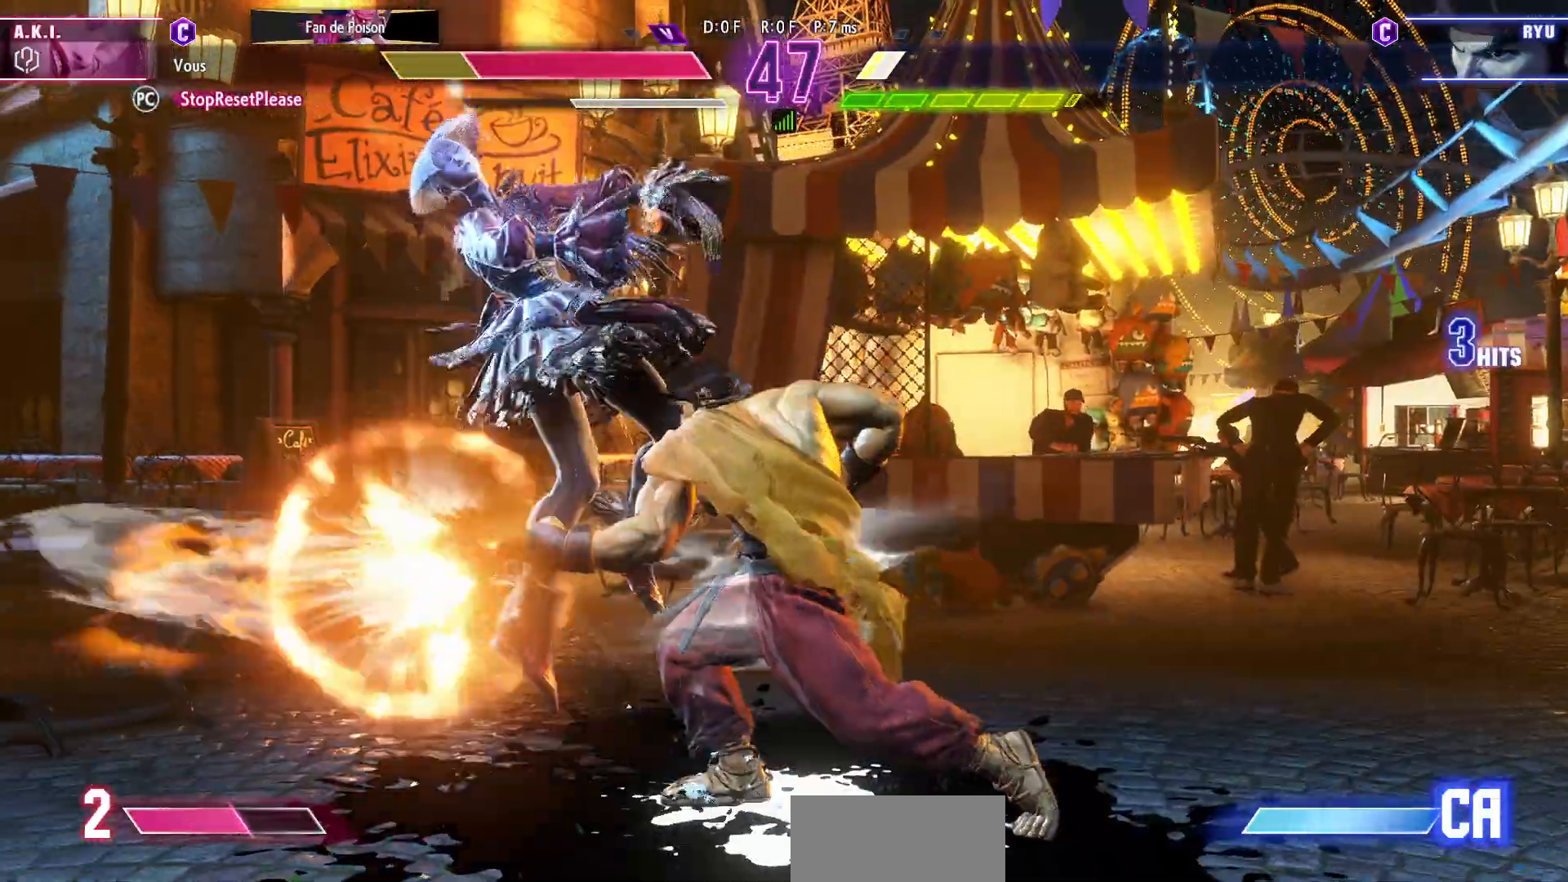
{"buttons": [], "left_stick": "down-left", "events": []}
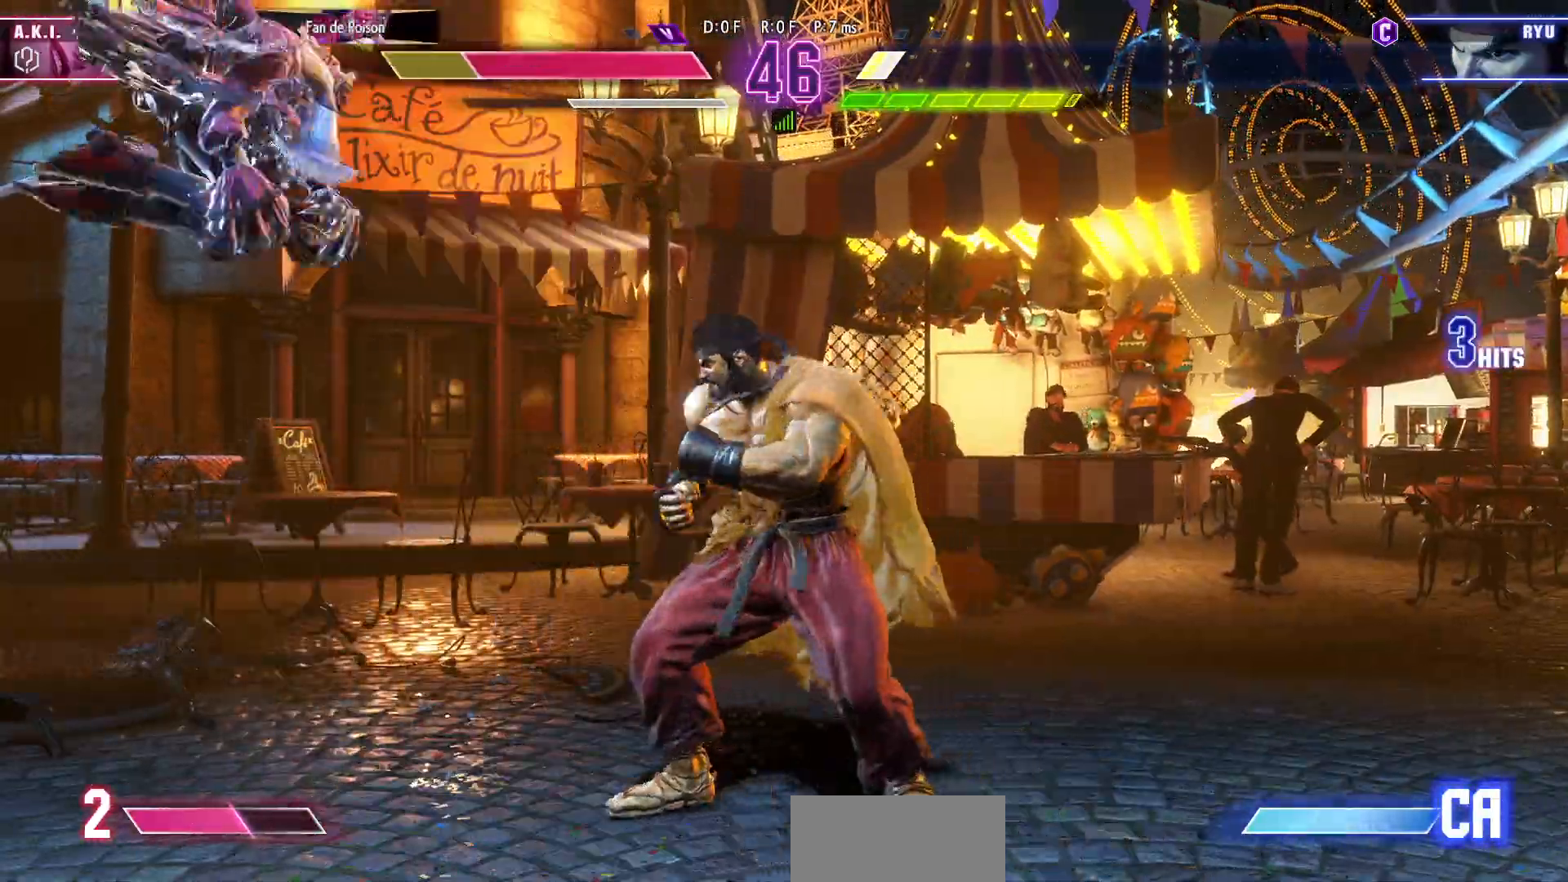
{"buttons": [], "left_stick": "down-left", "events": []}
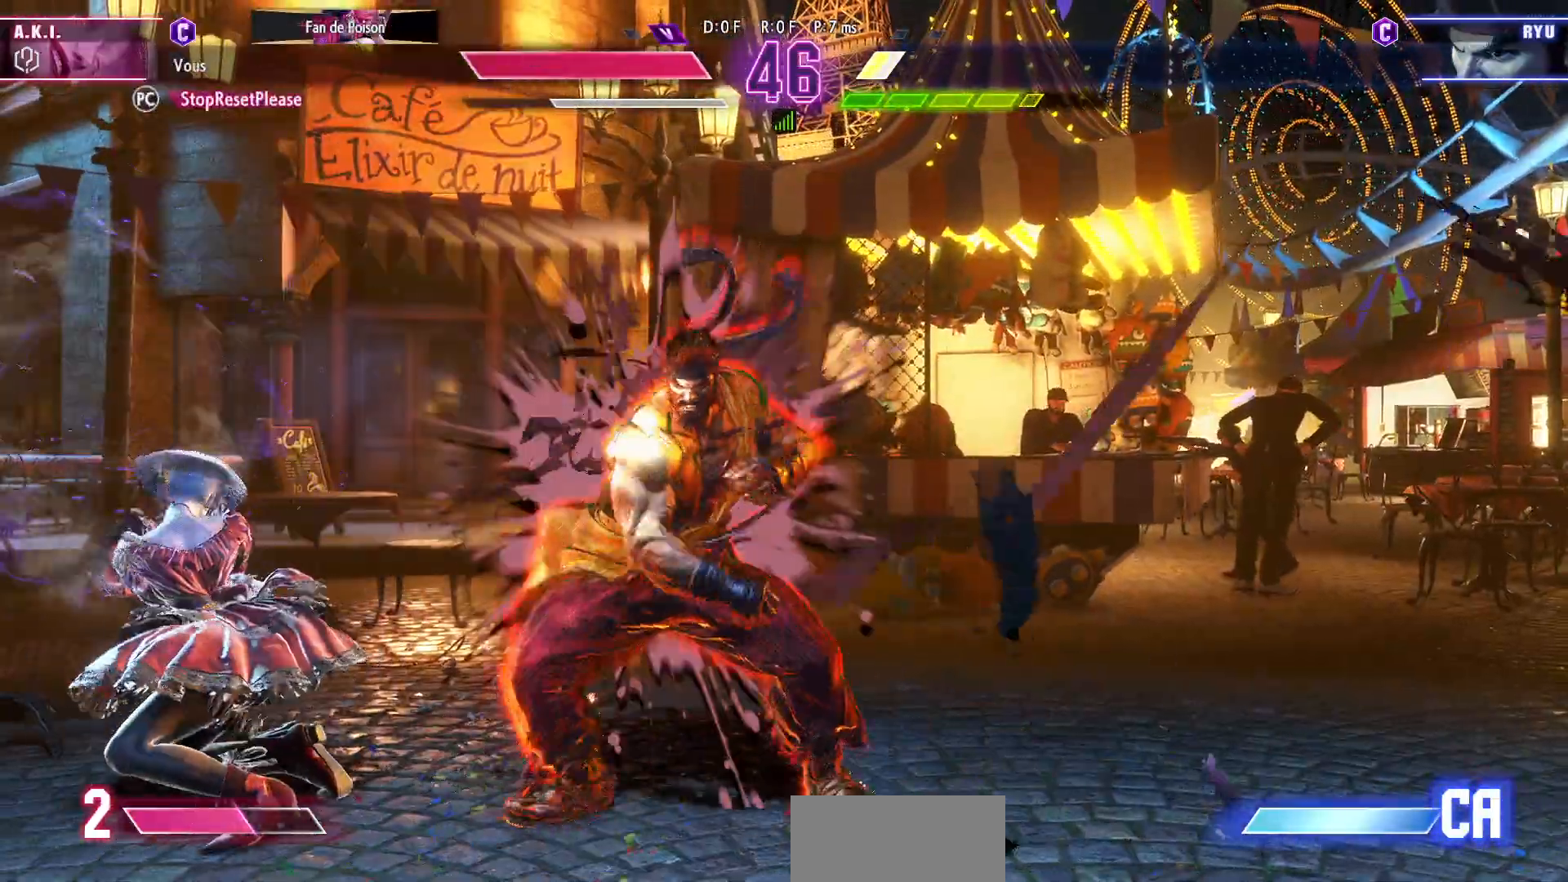
{"buttons": [], "left_stick": "down-left", "events": [[117, "left_stick", "up-right"], [300, "left_stick", "down-left"]]}
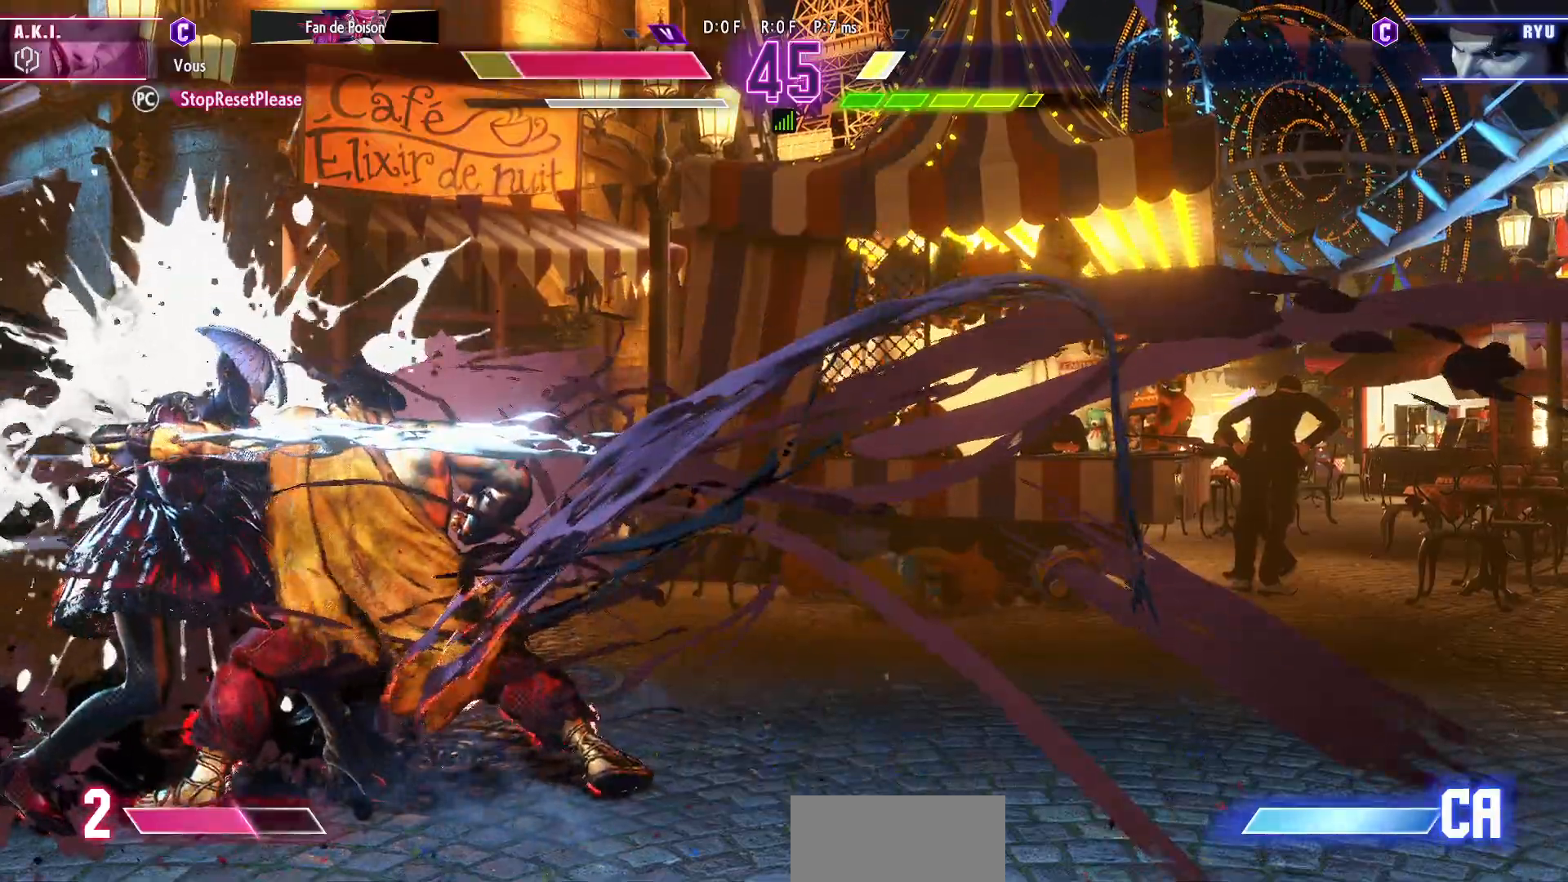
{"buttons": [], "left_stick": "down-left", "events": []}
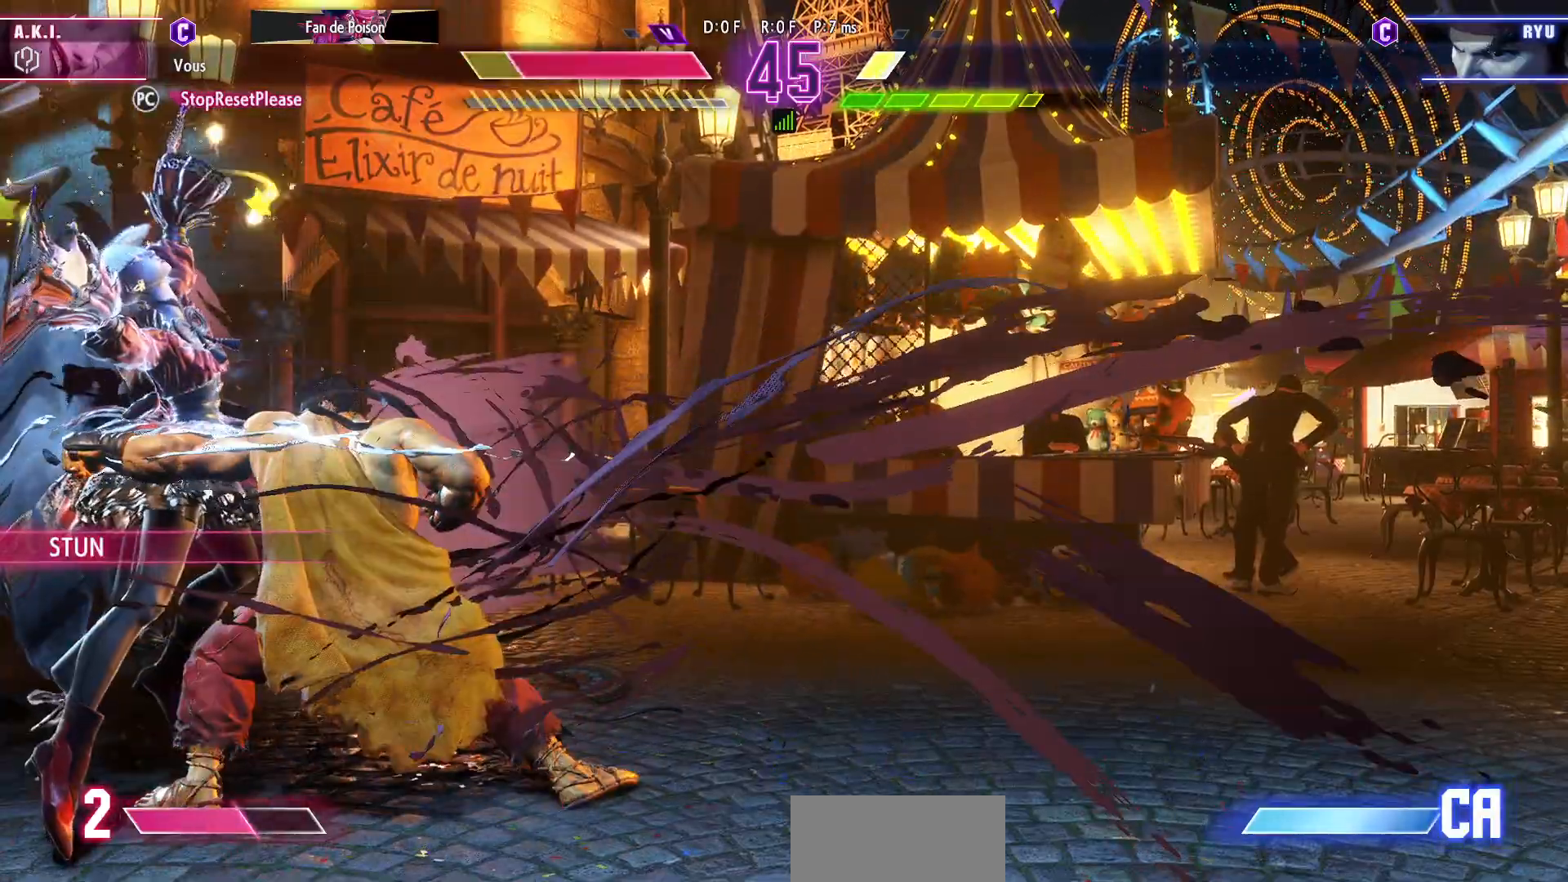
{"buttons": [], "left_stick": "down-left", "events": [[383, "CIRCLE", "down"], [450, "CIRCLE", "up"]]}
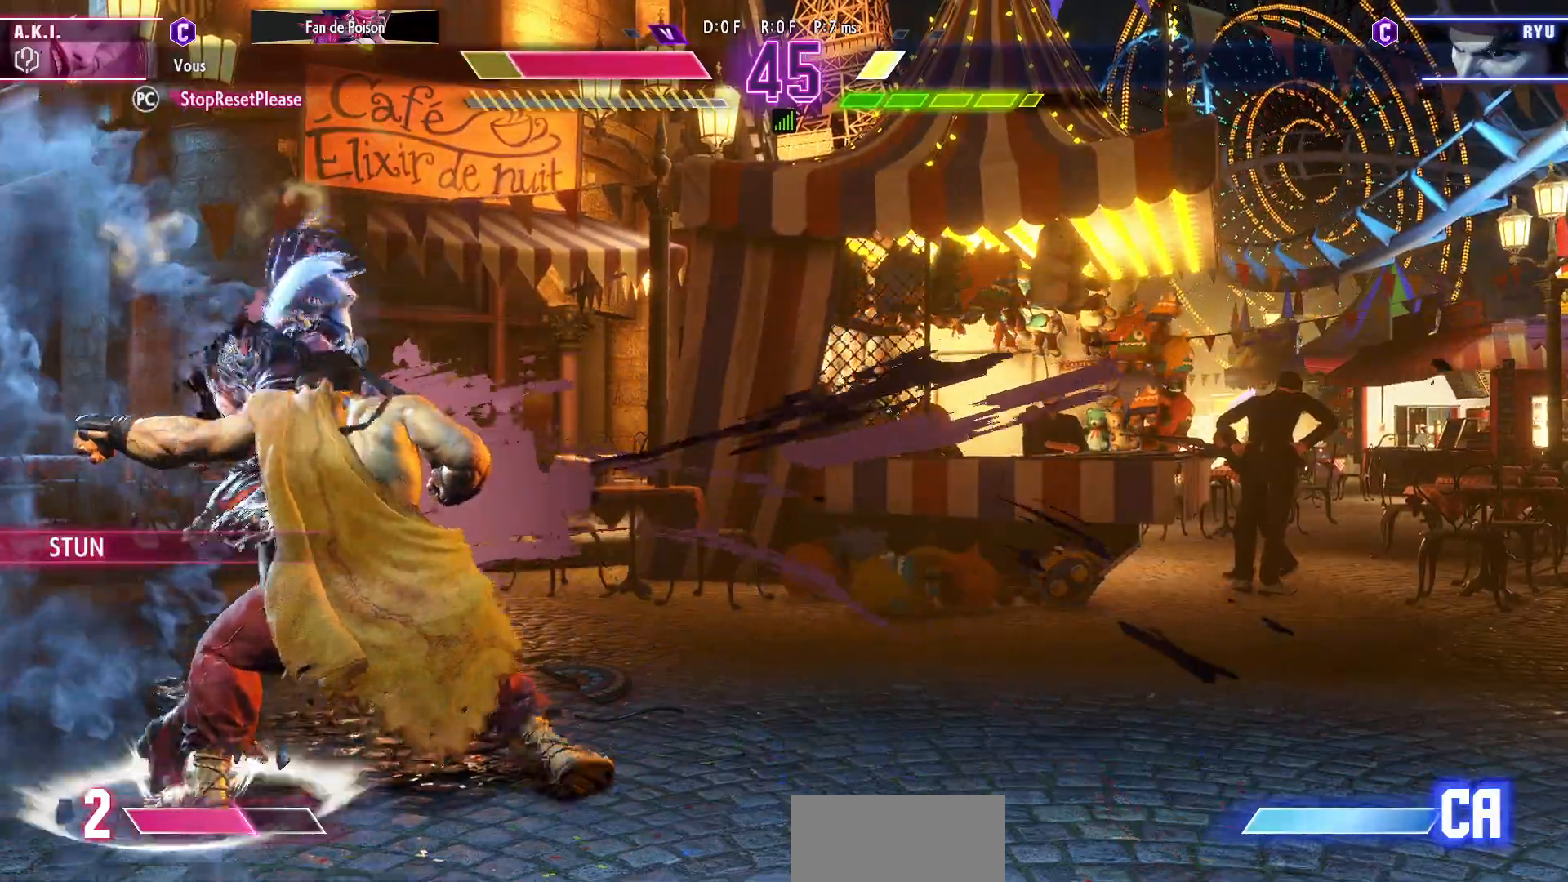
{"buttons": [], "left_stick": "down-left", "events": [[367, "CIRCLE", "down"], [367, "R2", "down"], [450, "CIRCLE", "up"], [450, "R2", "up"]]}
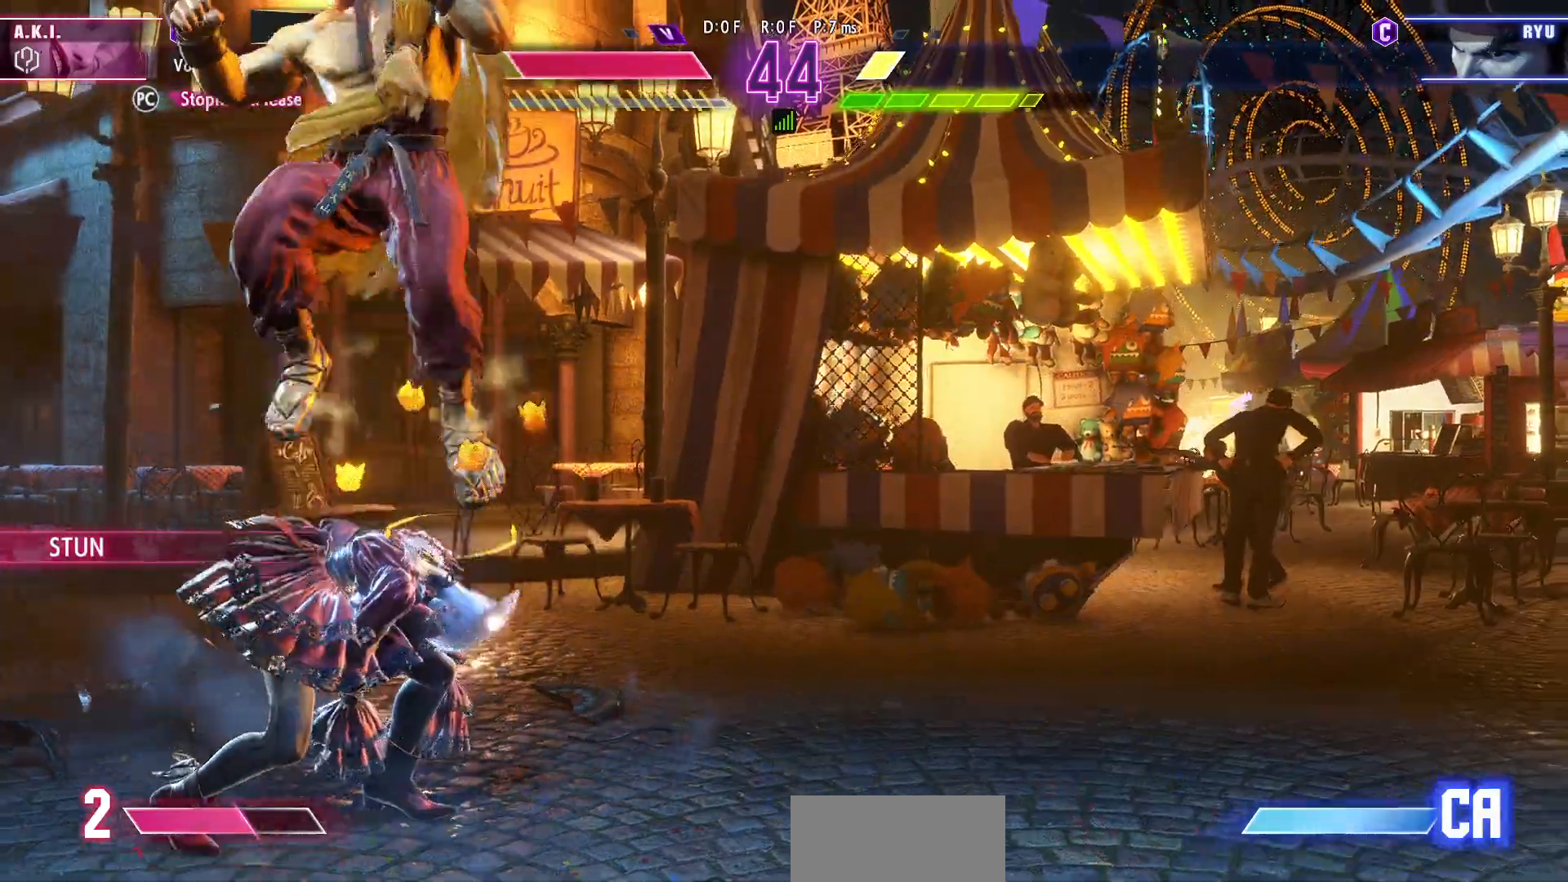
{"buttons": [], "left_stick": "down-left", "events": [[33, "CIRCLE", "down"], [33, "R2", "down"], [100, "CIRCLE", "up"], [117, "R2", "up"], [217, "CIRCLE", "down"], [217, "R2", "down"], [283, "CIRCLE", "up"], [283, "R2", "up"], [350, "CIRCLE", "down"], [350, "R2", "down"], [433, "CIRCLE", "up"], [450, "R2", "up"]]}
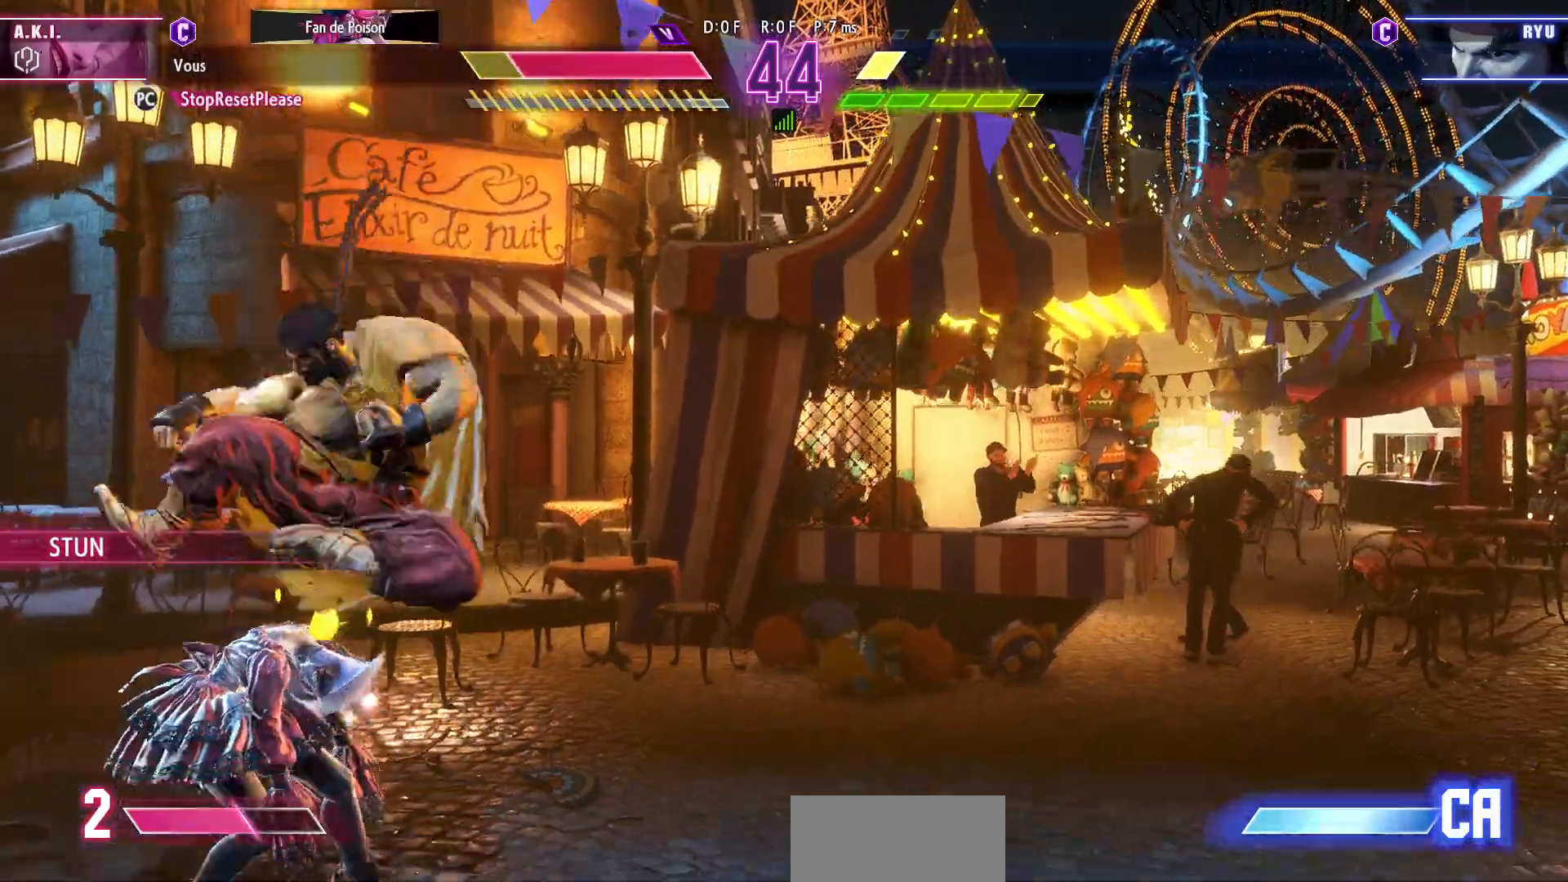
{"buttons": [], "left_stick": "down-left", "events": [[200, "left_stick", "down-right"], [300, "left_stick", "left"], [350, "left_stick", "down"], [417, "left_stick", "right"], [433, "CIRCLE", "down"], [467, "CIRCLE", "up"], [500, "left_stick", "down-left"]]}
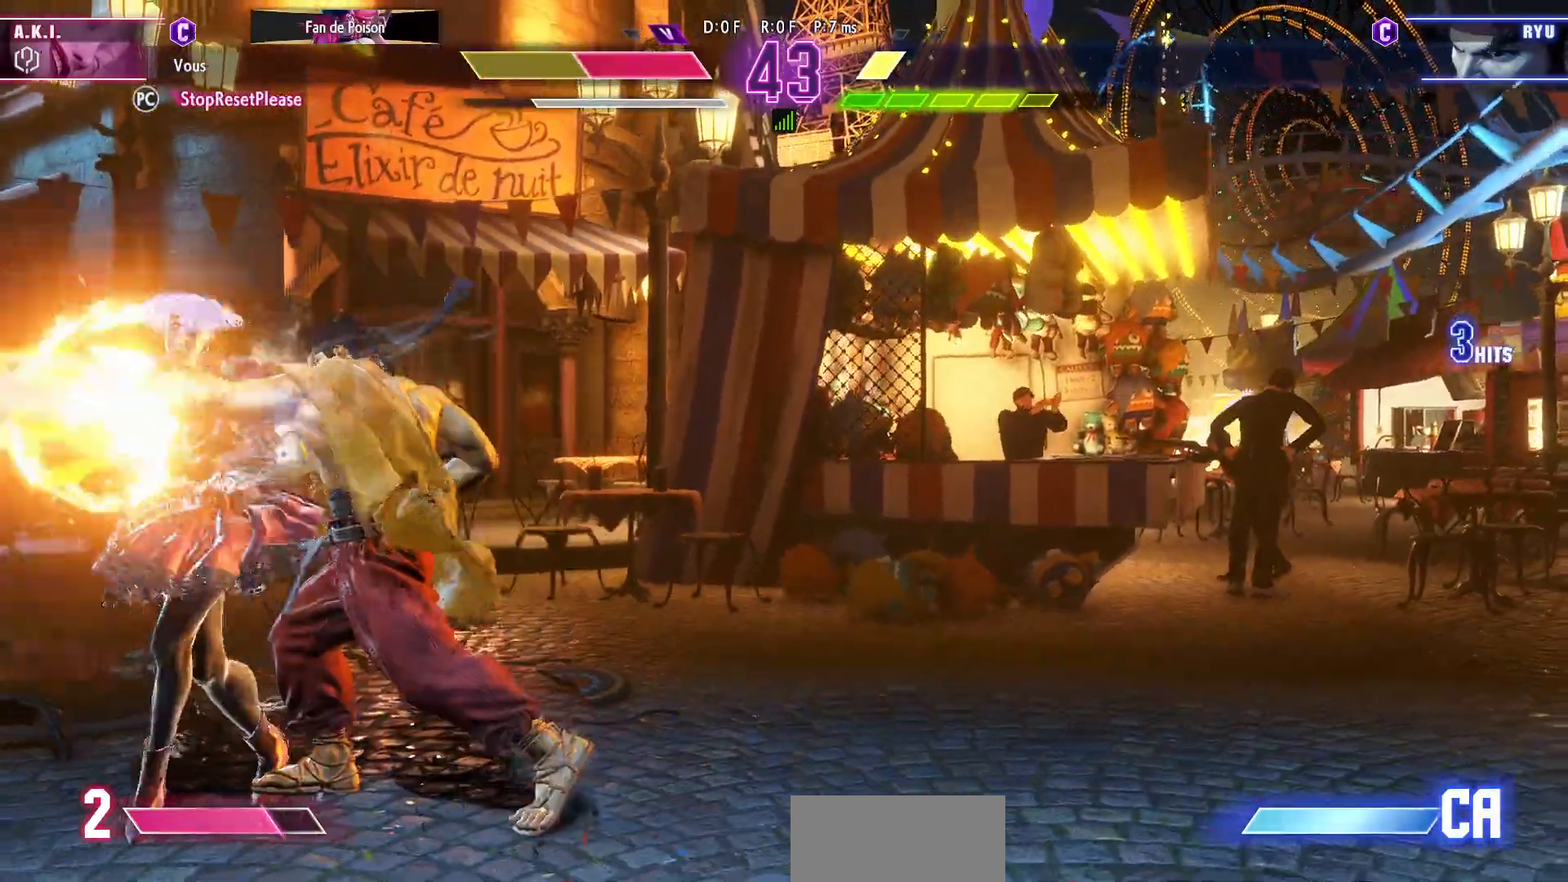
{"buttons": [], "left_stick": "right"}
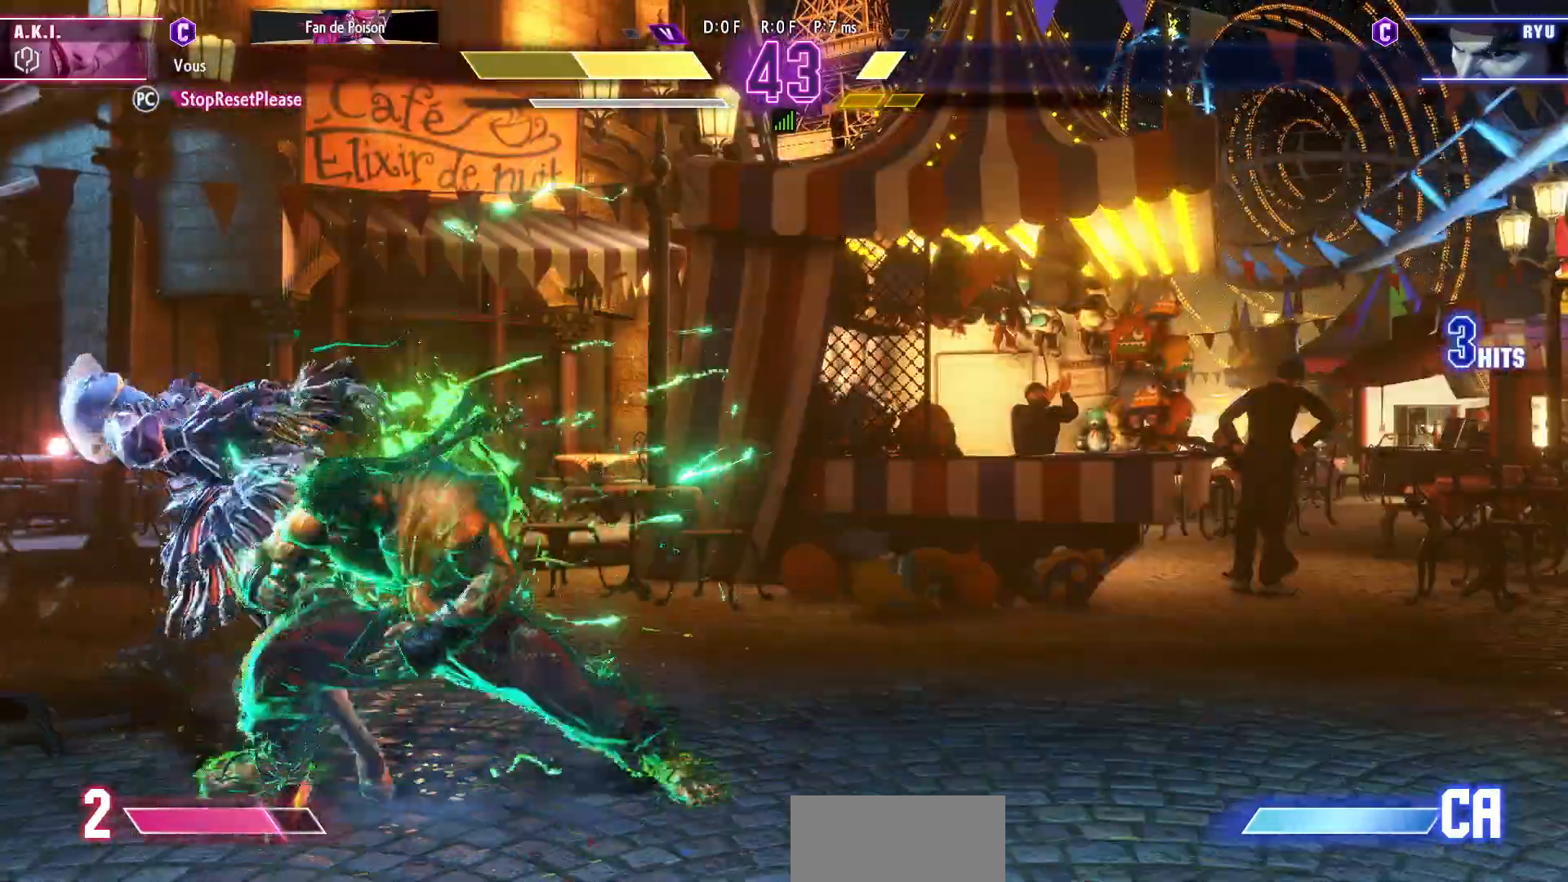
{"buttons": [], "left_stick": "down-left", "events": [[50, "left_stick", "left"], [117, "CIRCLE", "down"], [117, "left_stick", "down-right"], [167, "CIRCLE", "up"], [250, "left_stick", "left"], [300, "left_stick", "down"], [333, "CIRCLE", "down"], [350, "CIRCLE", "up"], [350, "left_stick", "right"], [450, "left_stick", "down-left"]]}
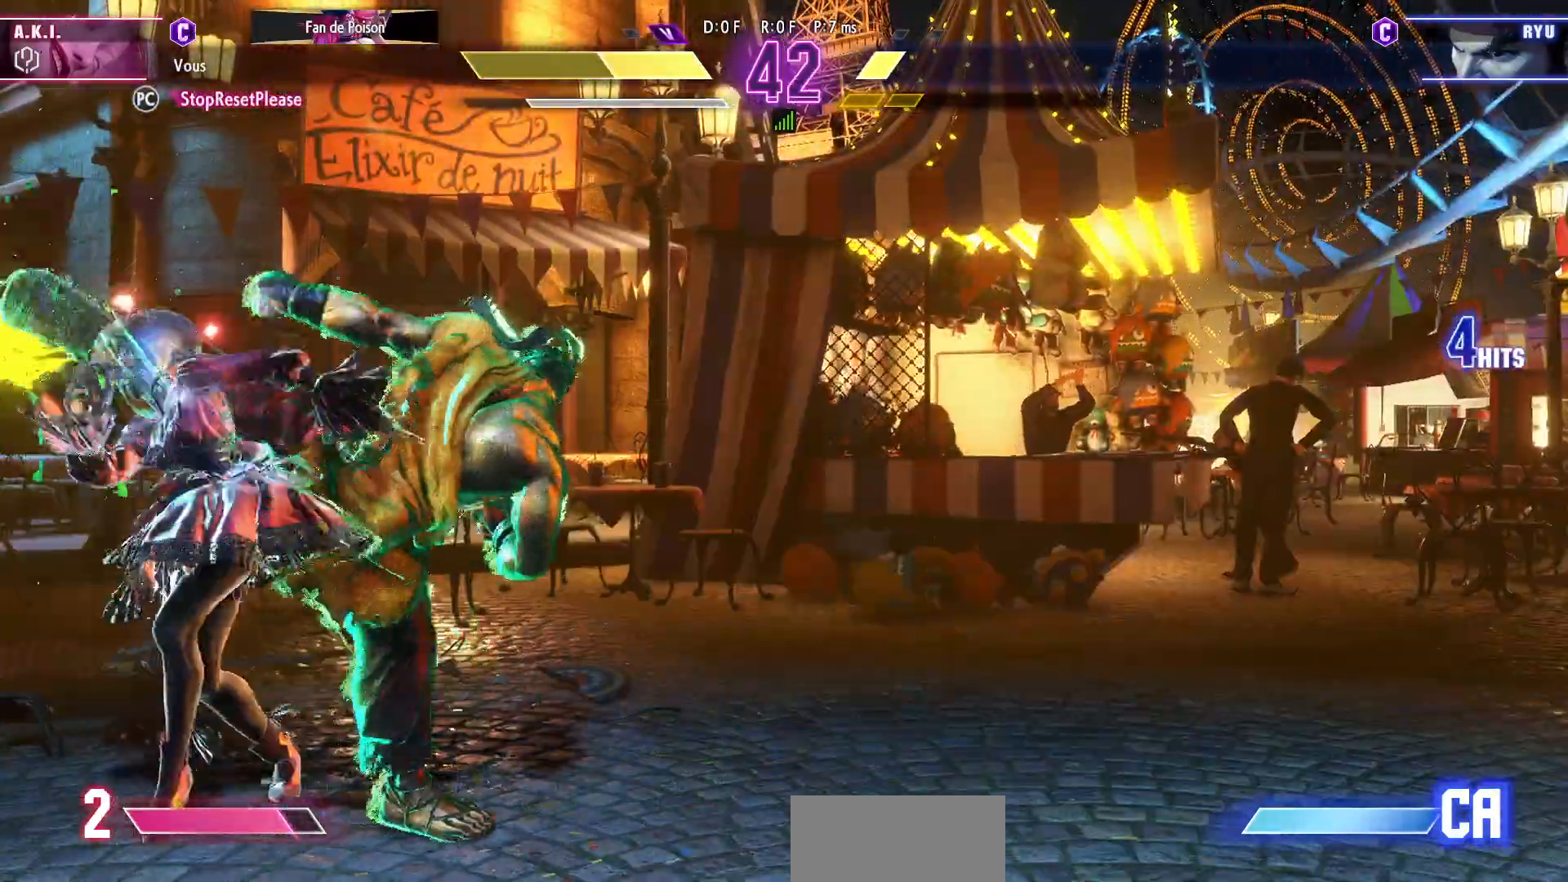
{"buttons": [], "left_stick": "down-left", "events": []}
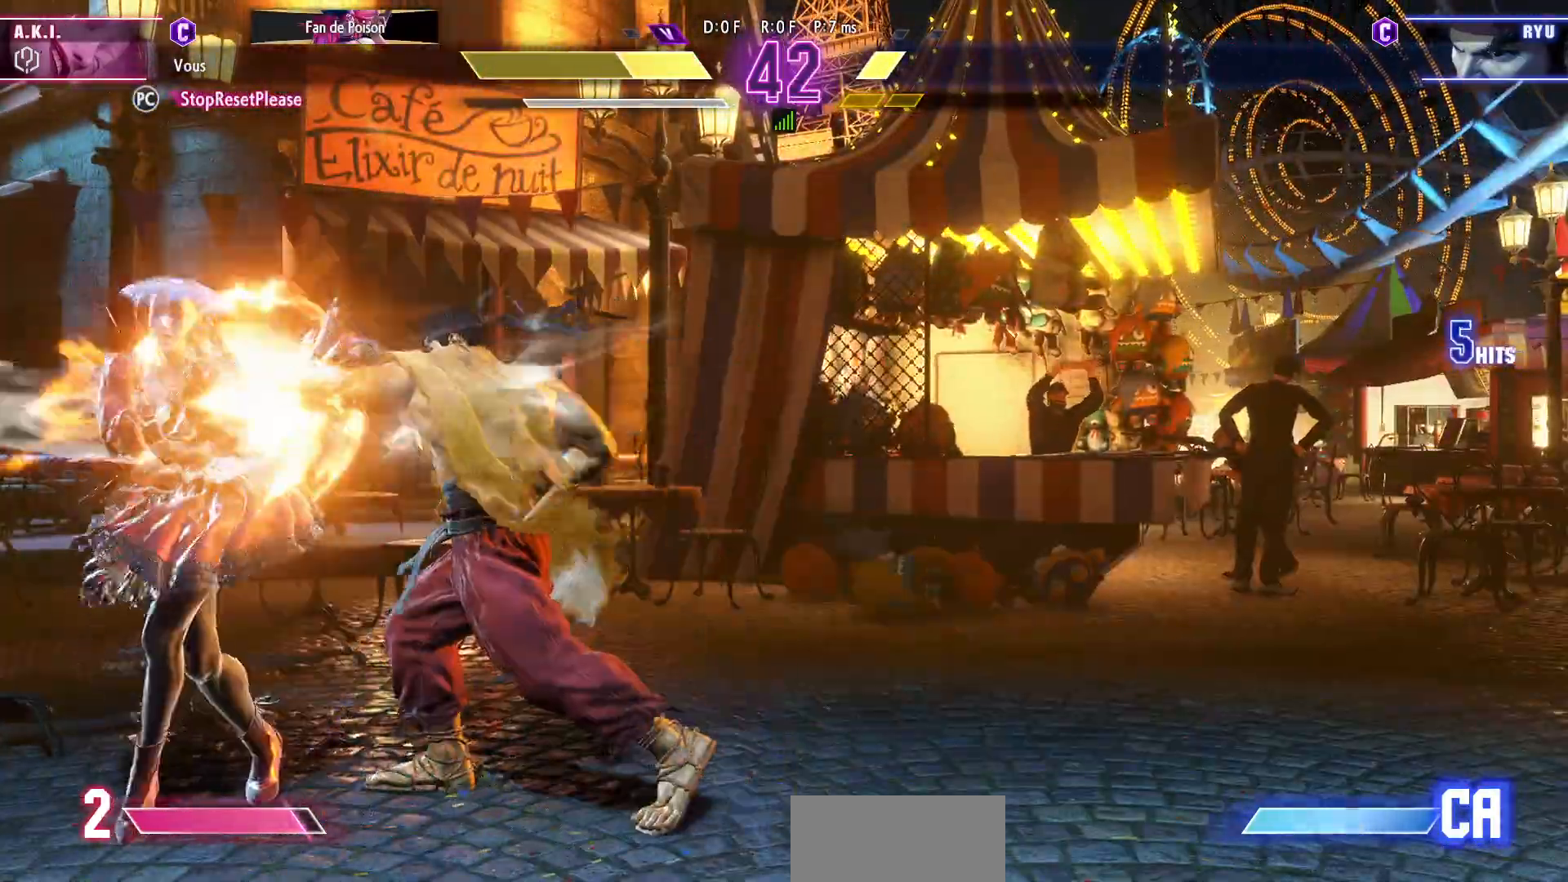
{"buttons": [], "left_stick": "down-left", "events": []}
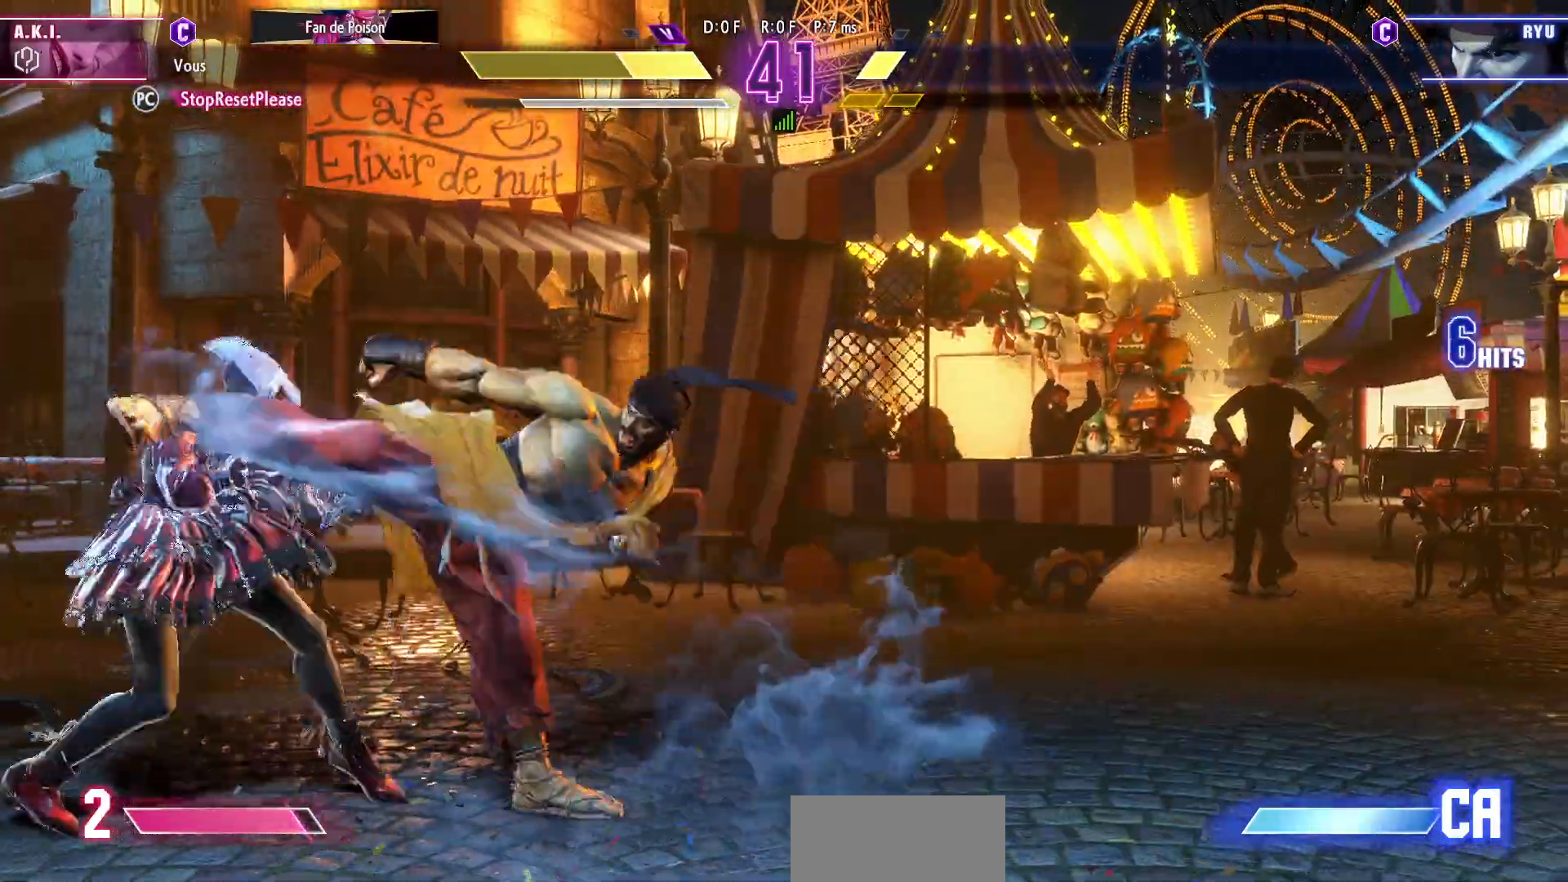
{"buttons": ["SQUARE", "TRIANGLE", "R1"], "left_stick": "down-left", "events": [[500, "R1", "down"], [500, "SQUARE", "down"], [500, "TRIANGLE", "down"]]}
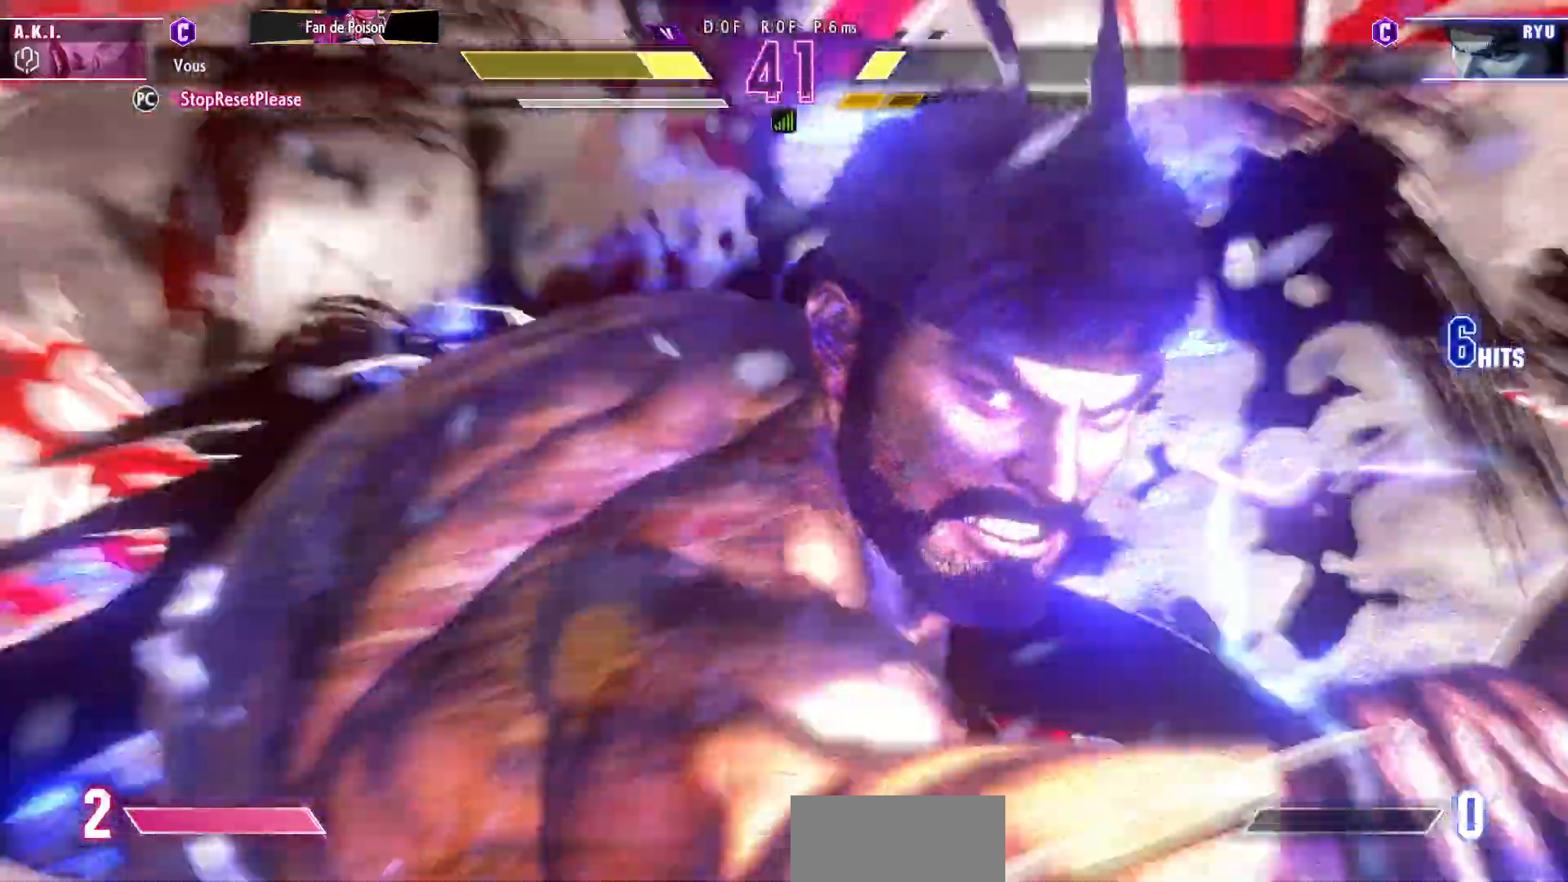
{"buttons": [], "left_stick": "down-left"}
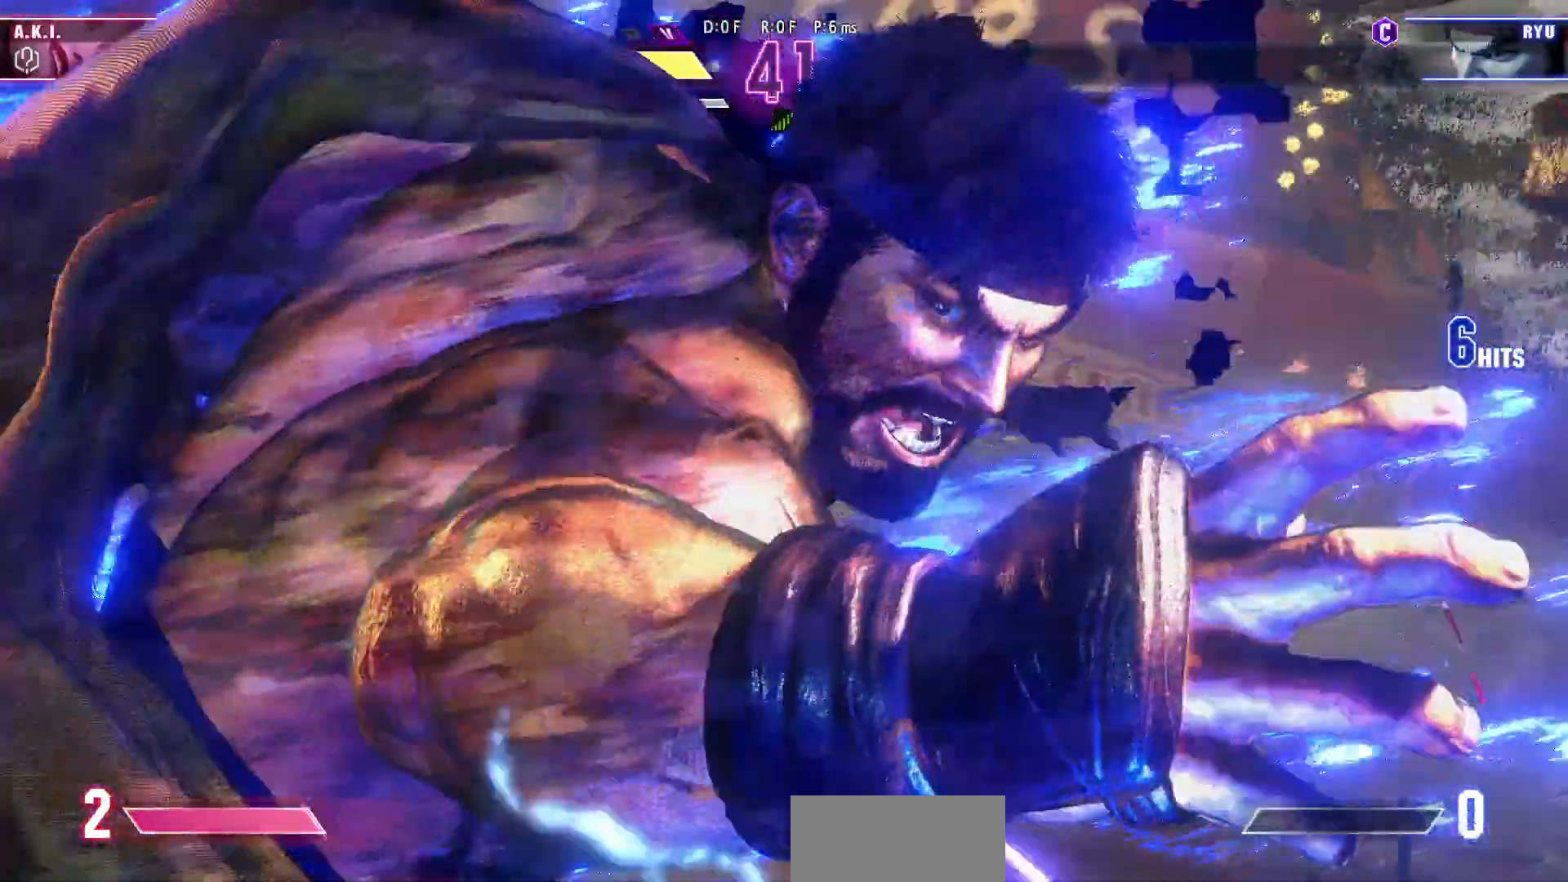
{"buttons": [], "left_stick": "center", "events": [[150, "left_stick", "center"]]}